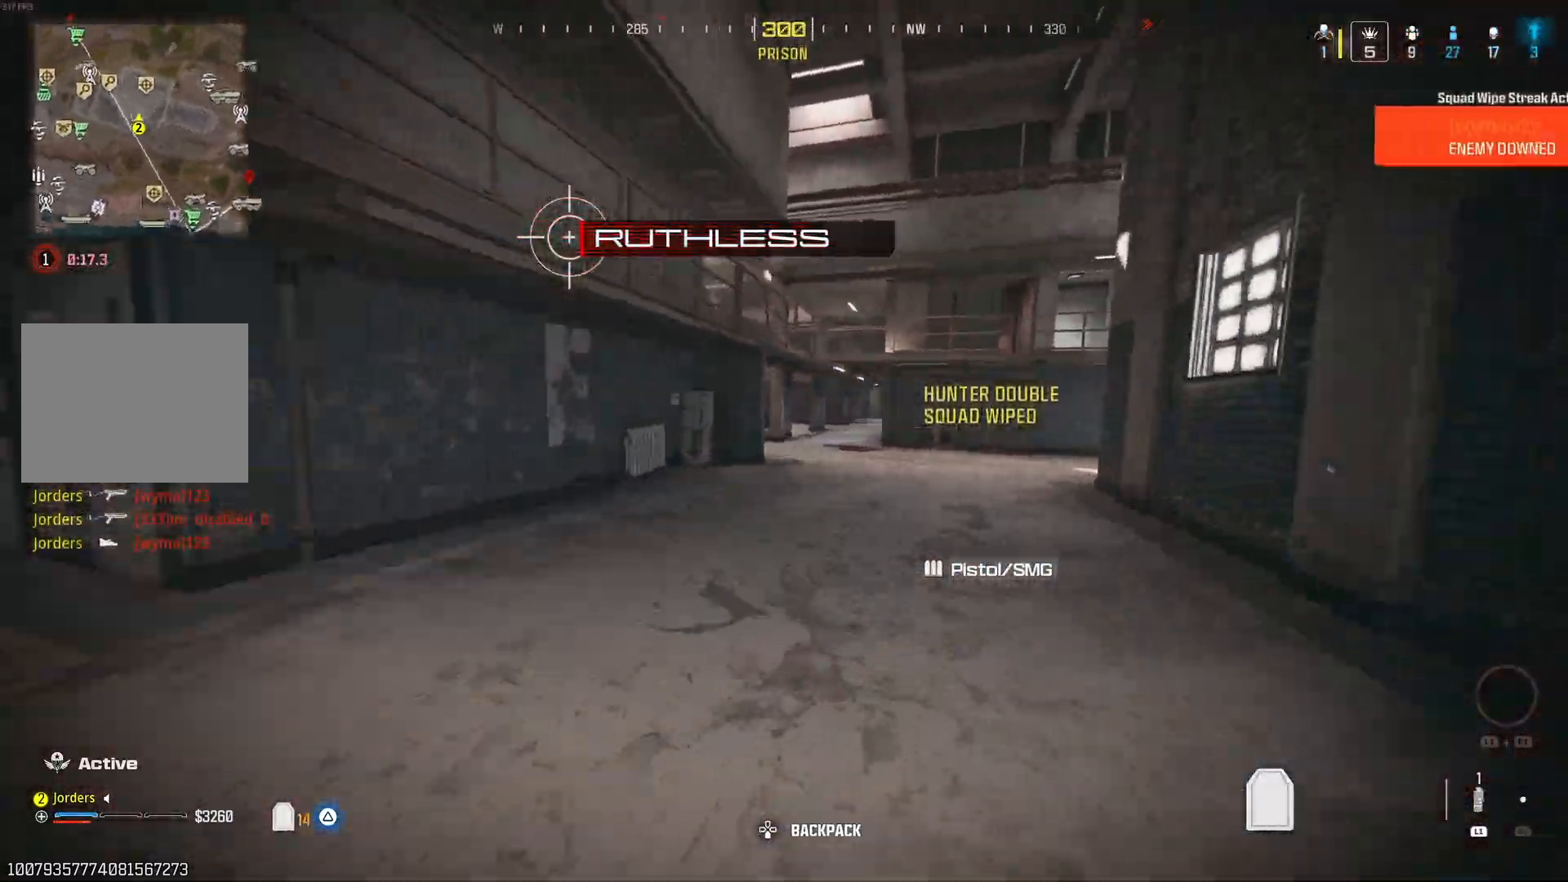
Gameplay with a controller (Nintendo layout); each line is a JSON object with the inputs held at the frame after it. "events" lists button and stick changes between this image and that frame as [ms after this image, input, new state], when the widget could be followed in between. Not read: L3 R3.
{"buttons": [], "left_stick": "center", "right_stick": "up-left", "events": [[83, "right_stick", "center"], [267, "A", "down"], [333, "right_stick", "right"], [367, "A", "up"], [467, "right_stick", "up-left"]]}
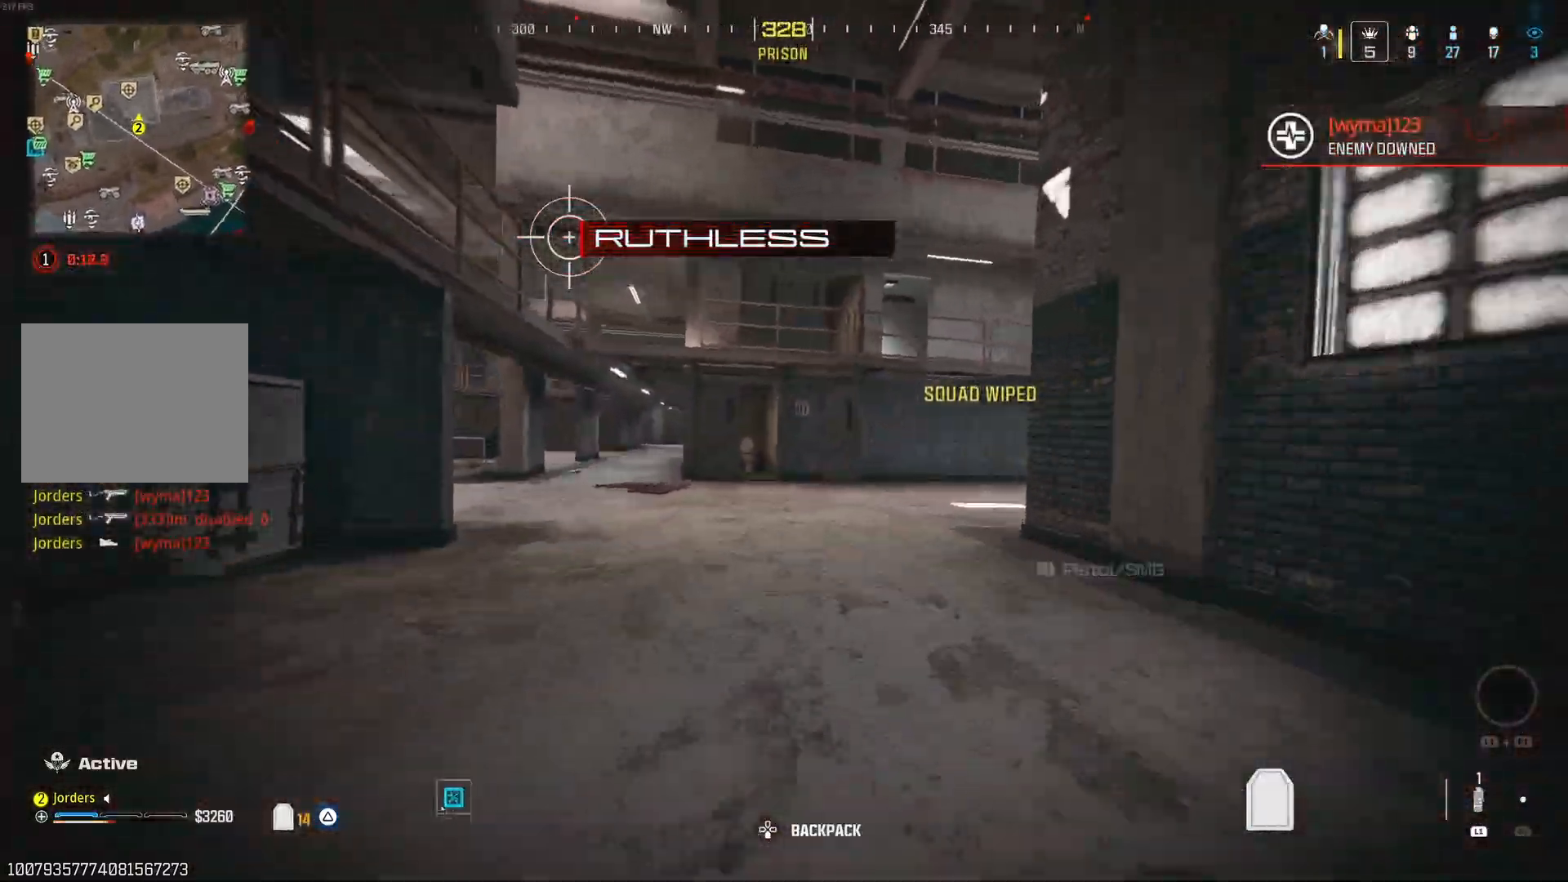
{"buttons": [], "left_stick": "center", "right_stick": "center", "events": [[50, "right_stick", "center"], [233, "right_stick", "right"], [417, "right_stick", "center"]]}
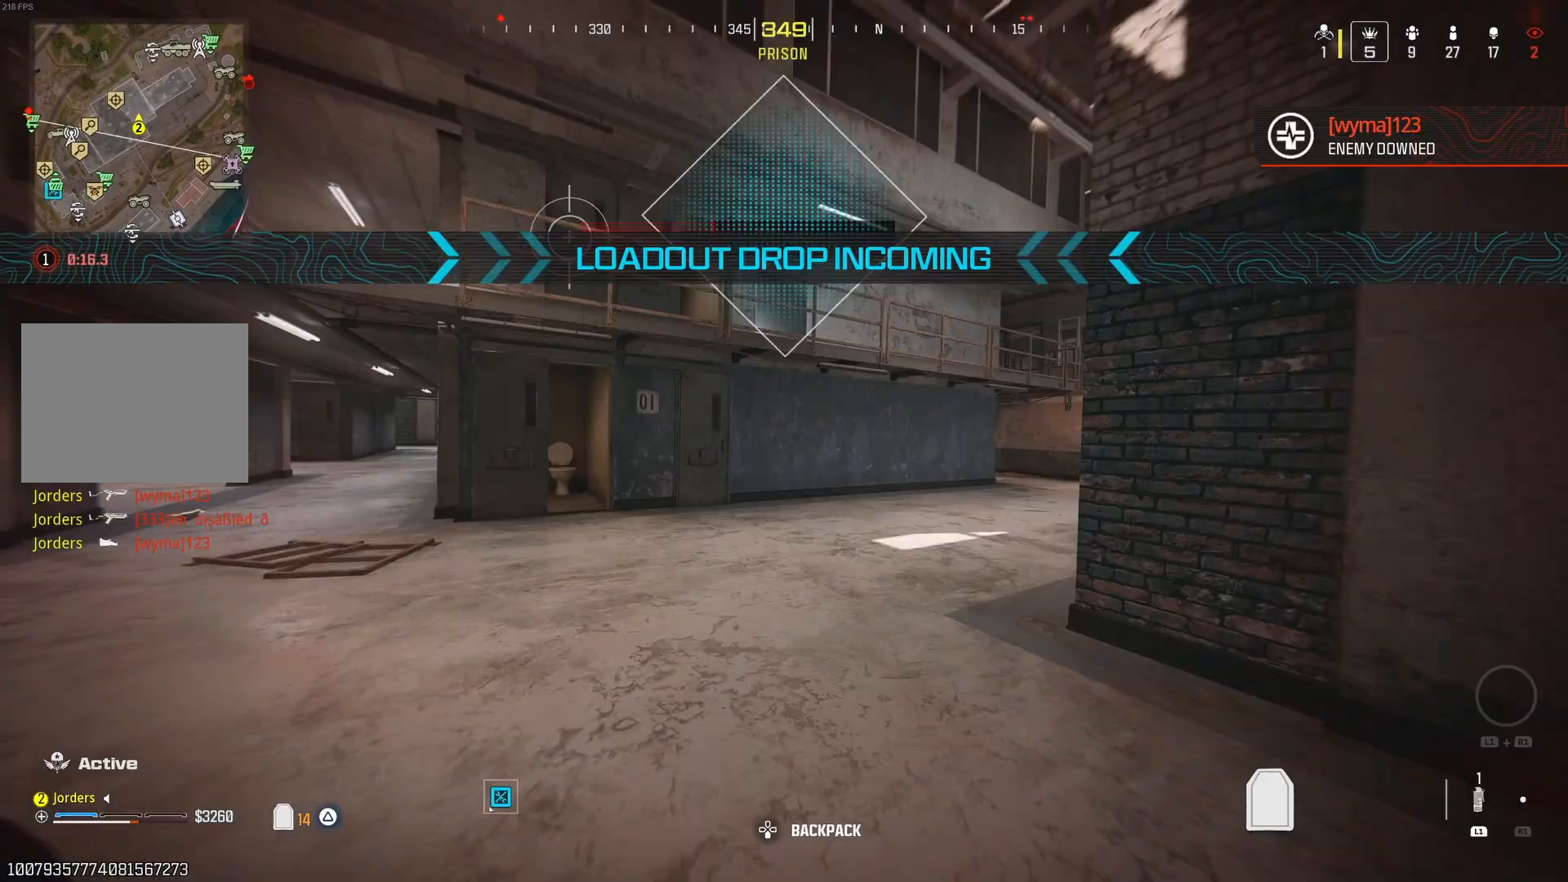
{"buttons": [], "left_stick": "center", "right_stick": "center", "events": [[300, "right_stick", "right"], [350, "A", "down"], [467, "A", "up"], [500, "right_stick", "center"]]}
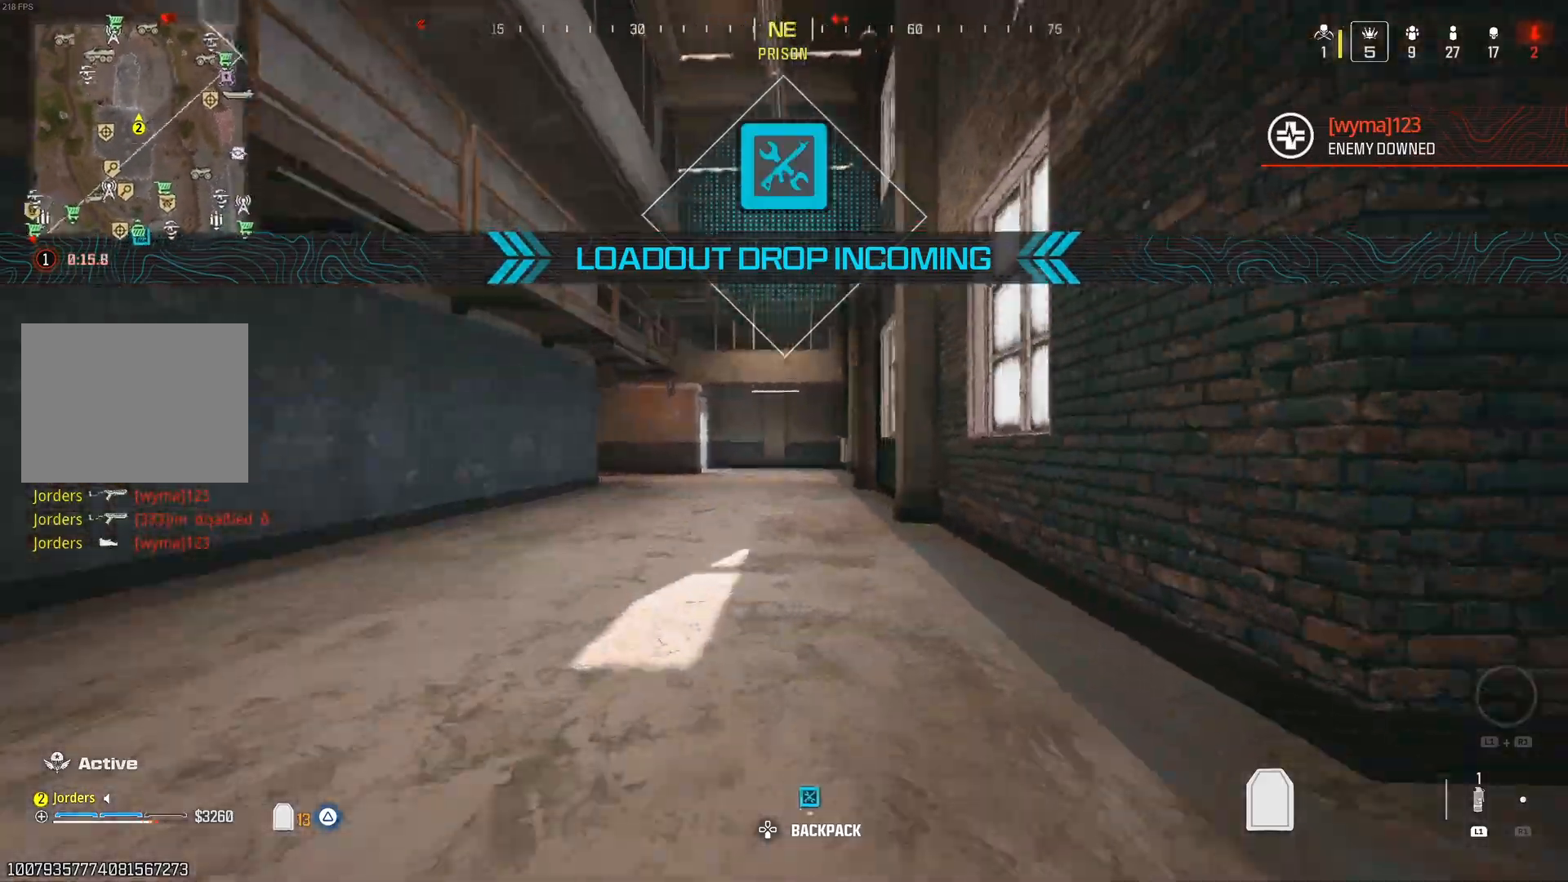
{"buttons": [], "left_stick": "center", "right_stick": "center", "events": []}
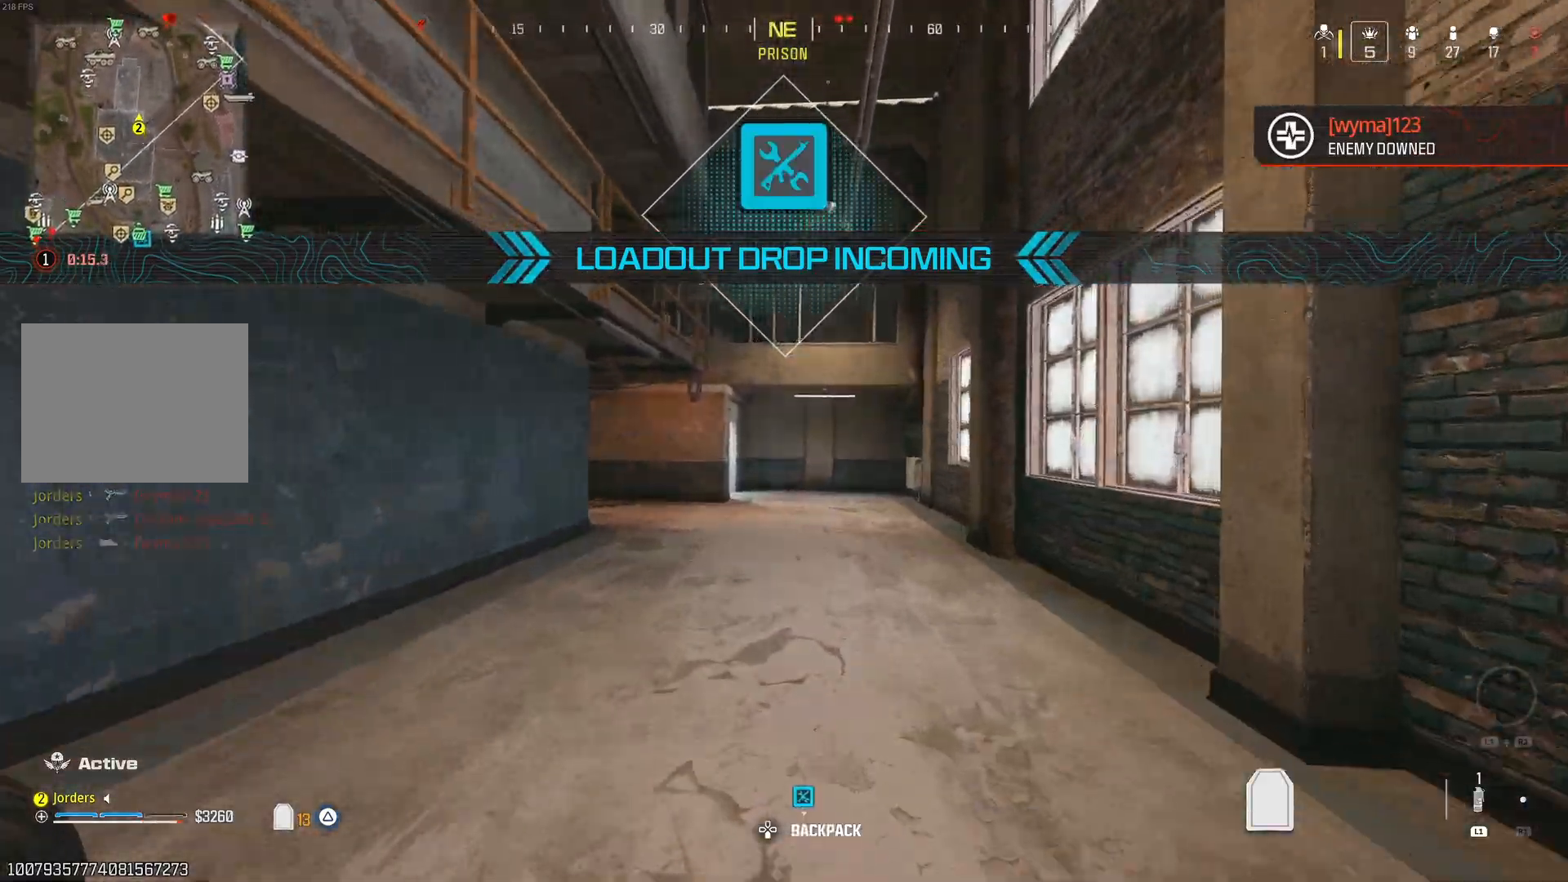
{"buttons": ["A"], "left_stick": "center", "right_stick": "center", "events": [[333, "right_stick", "left"], [417, "A", "down"], [500, "right_stick", "center"]]}
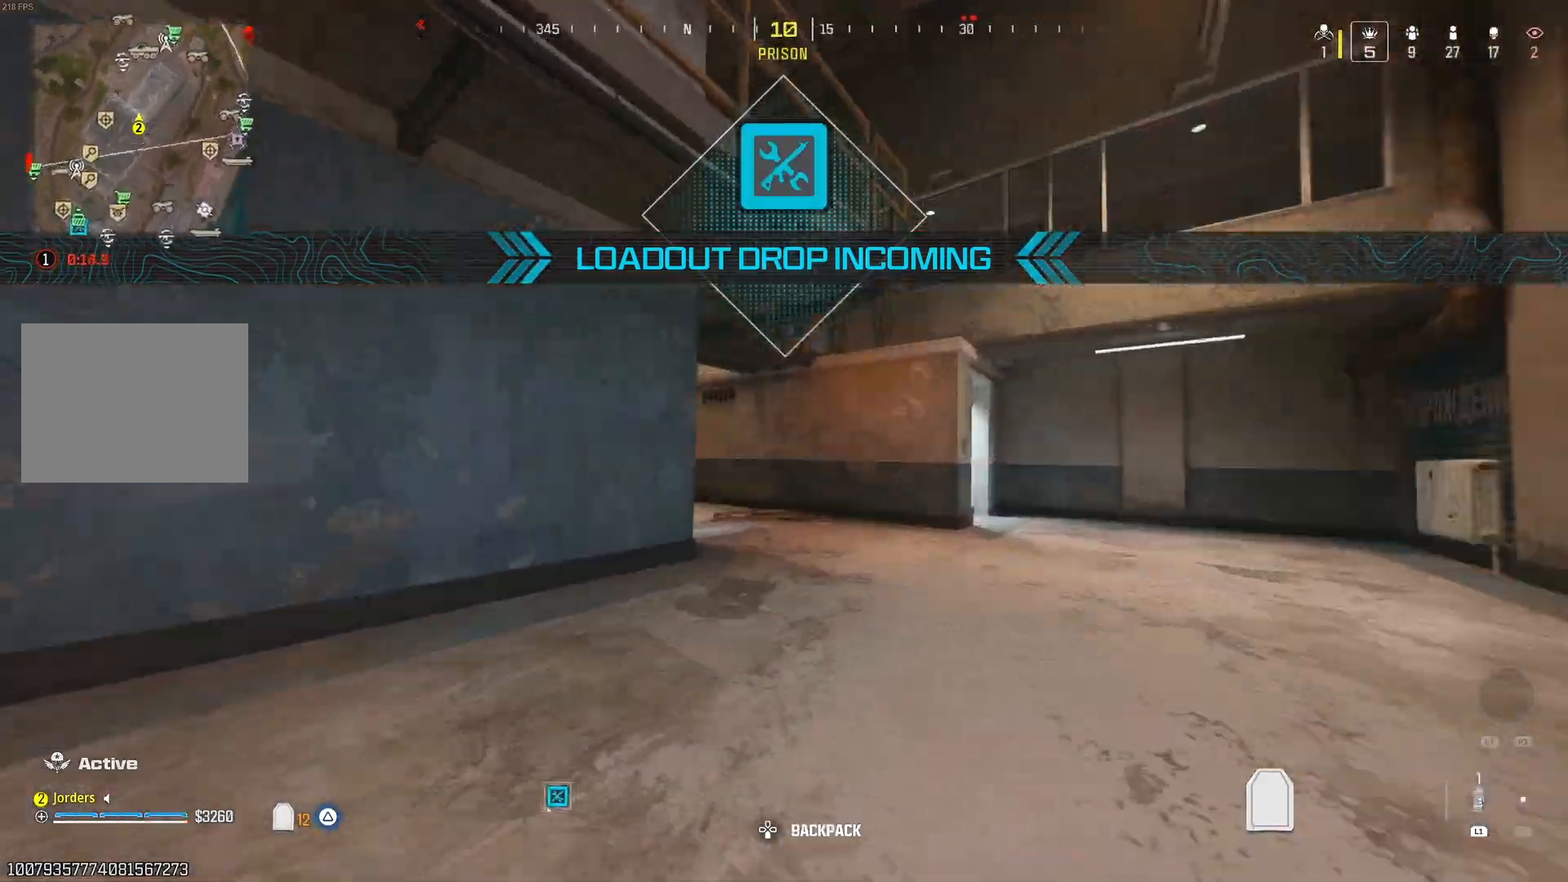
{"buttons": [], "left_stick": "center", "right_stick": "center", "events": [[67, "A", "up"], [133, "X", "down"], [183, "X", "up"], [250, "X", "down"], [333, "X", "up"], [383, "X", "down"], [450, "X", "up"]]}
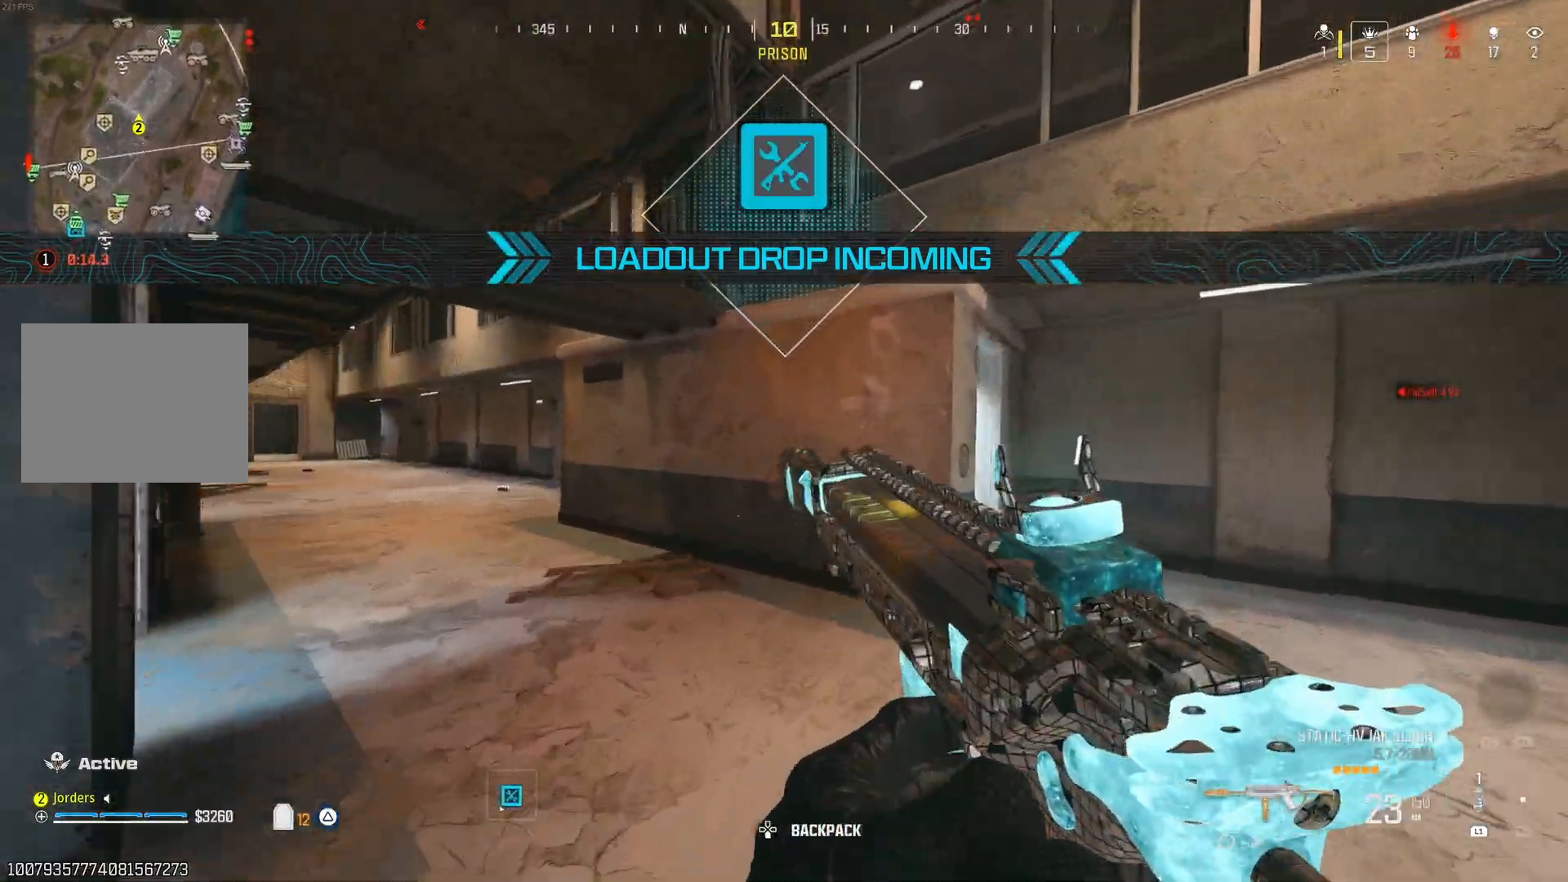
{"buttons": [], "left_stick": "center", "right_stick": "center", "events": [[17, "right_stick", "left"], [167, "right_stick", "center"], [333, "right_stick", "left"], [450, "right_stick", "center"]]}
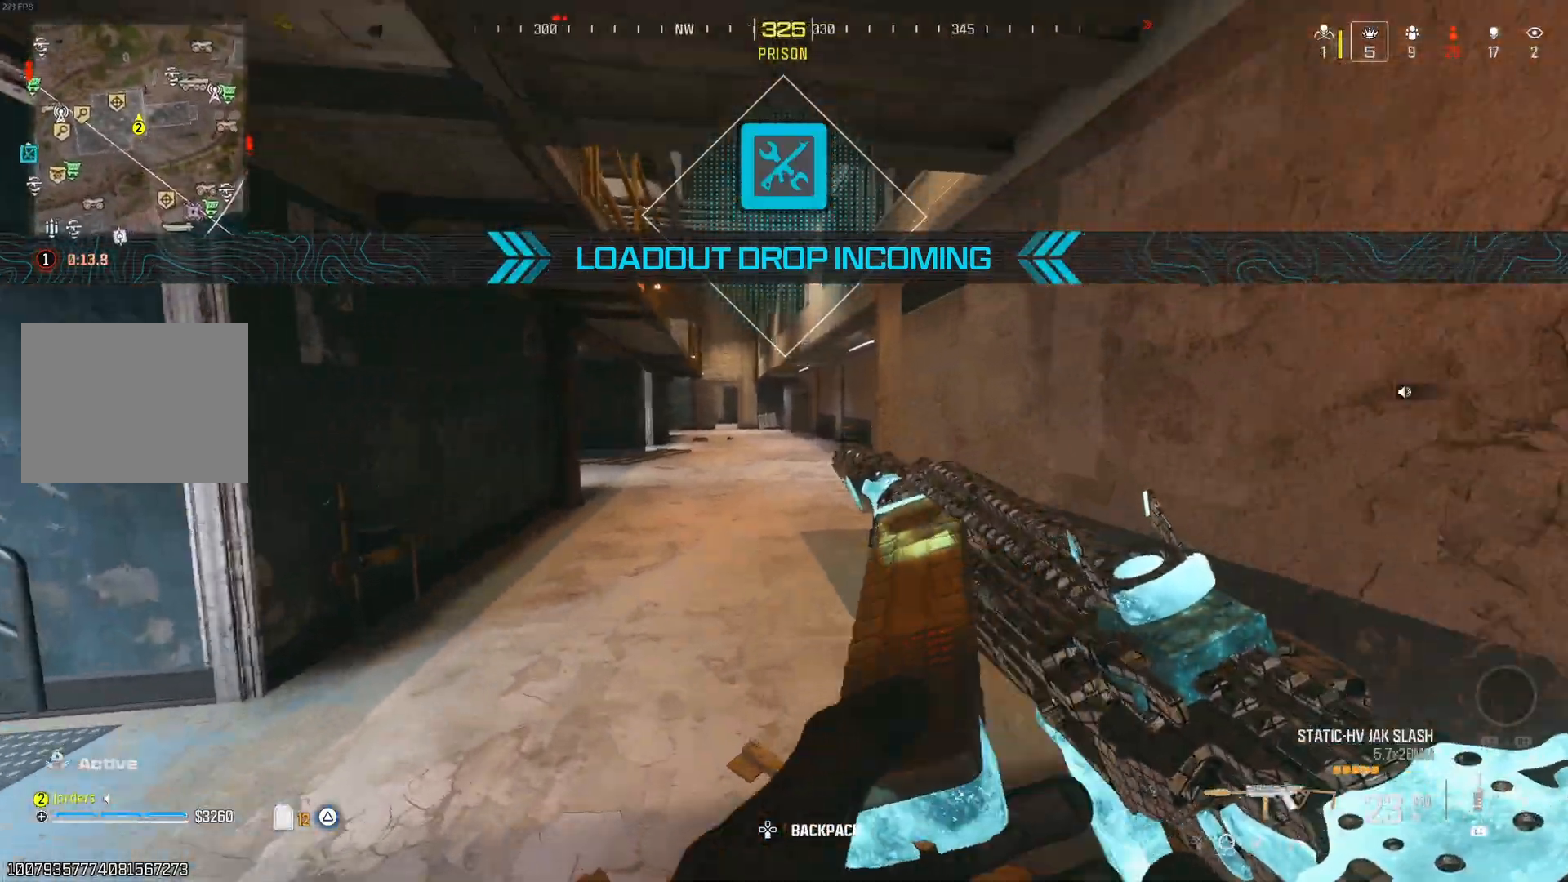
{"buttons": [], "left_stick": "center", "right_stick": "right", "events": [[350, "A", "down"], [467, "A", "up"], [483, "right_stick", "right"]]}
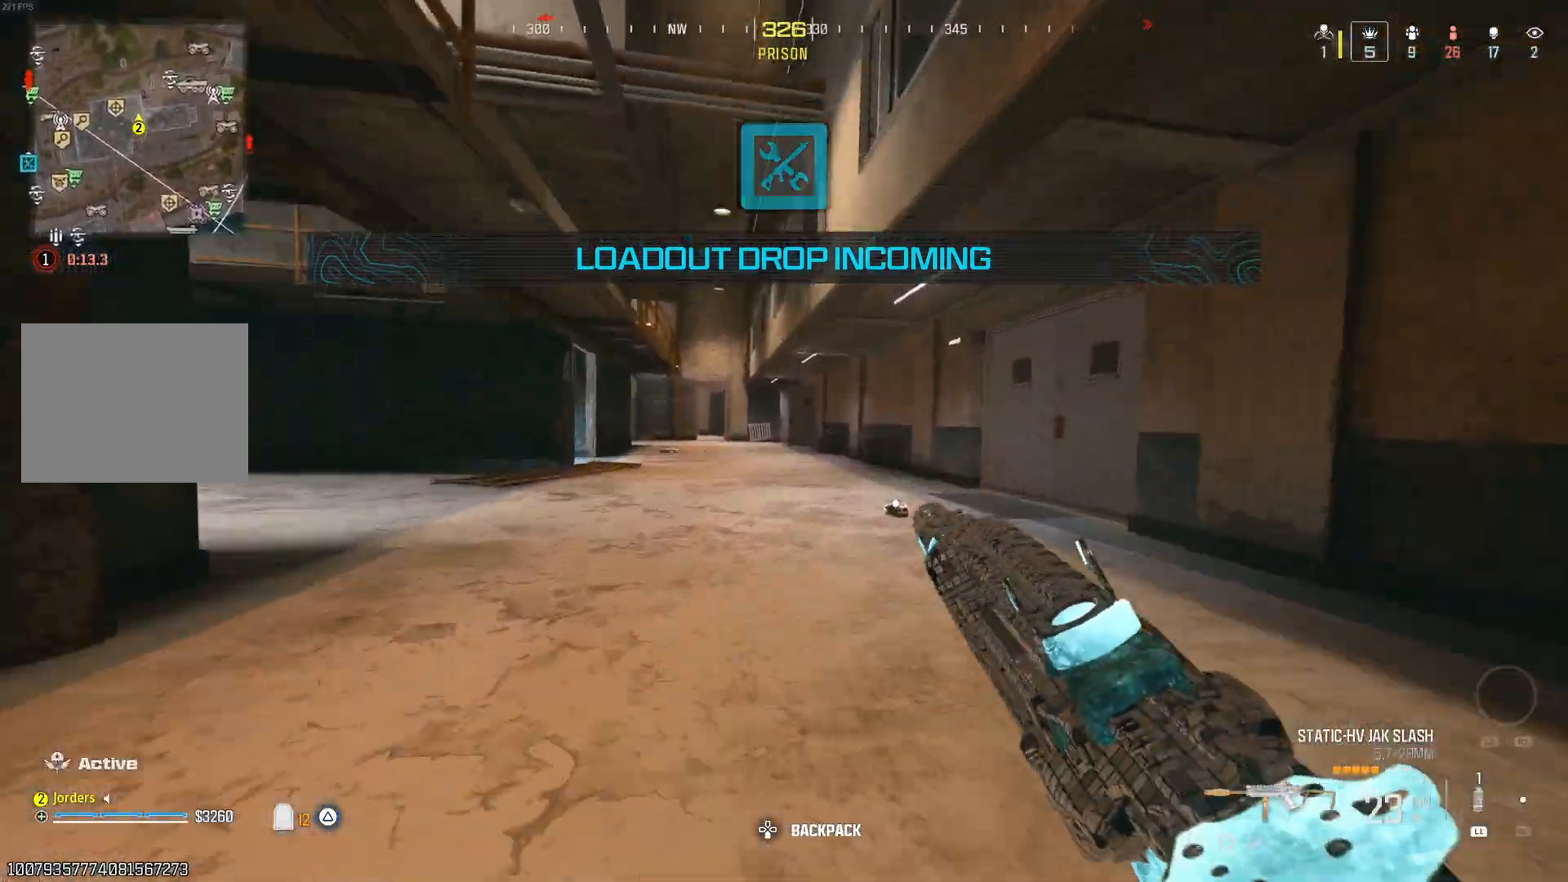
{"buttons": [], "left_stick": "center", "right_stick": "center", "events": [[33, "right_stick", "down-right"], [133, "right_stick", "center"], [350, "right_stick", "left"], [500, "right_stick", "center"]]}
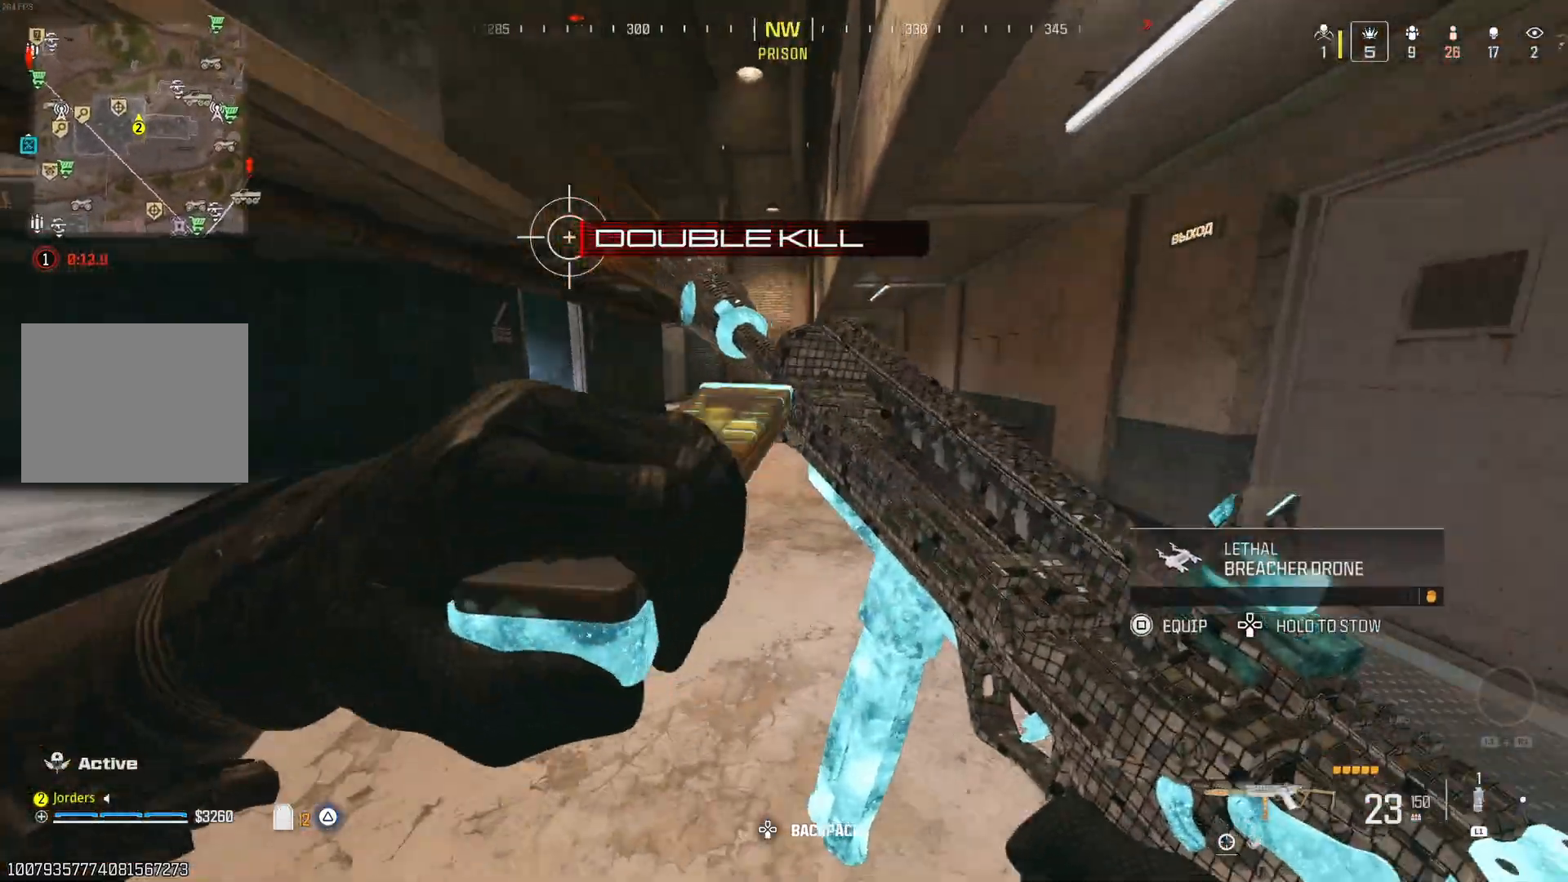
{"buttons": [], "left_stick": "center", "right_stick": "center", "events": [[150, "right_stick", "up-left"], [267, "right_stick", "center"]]}
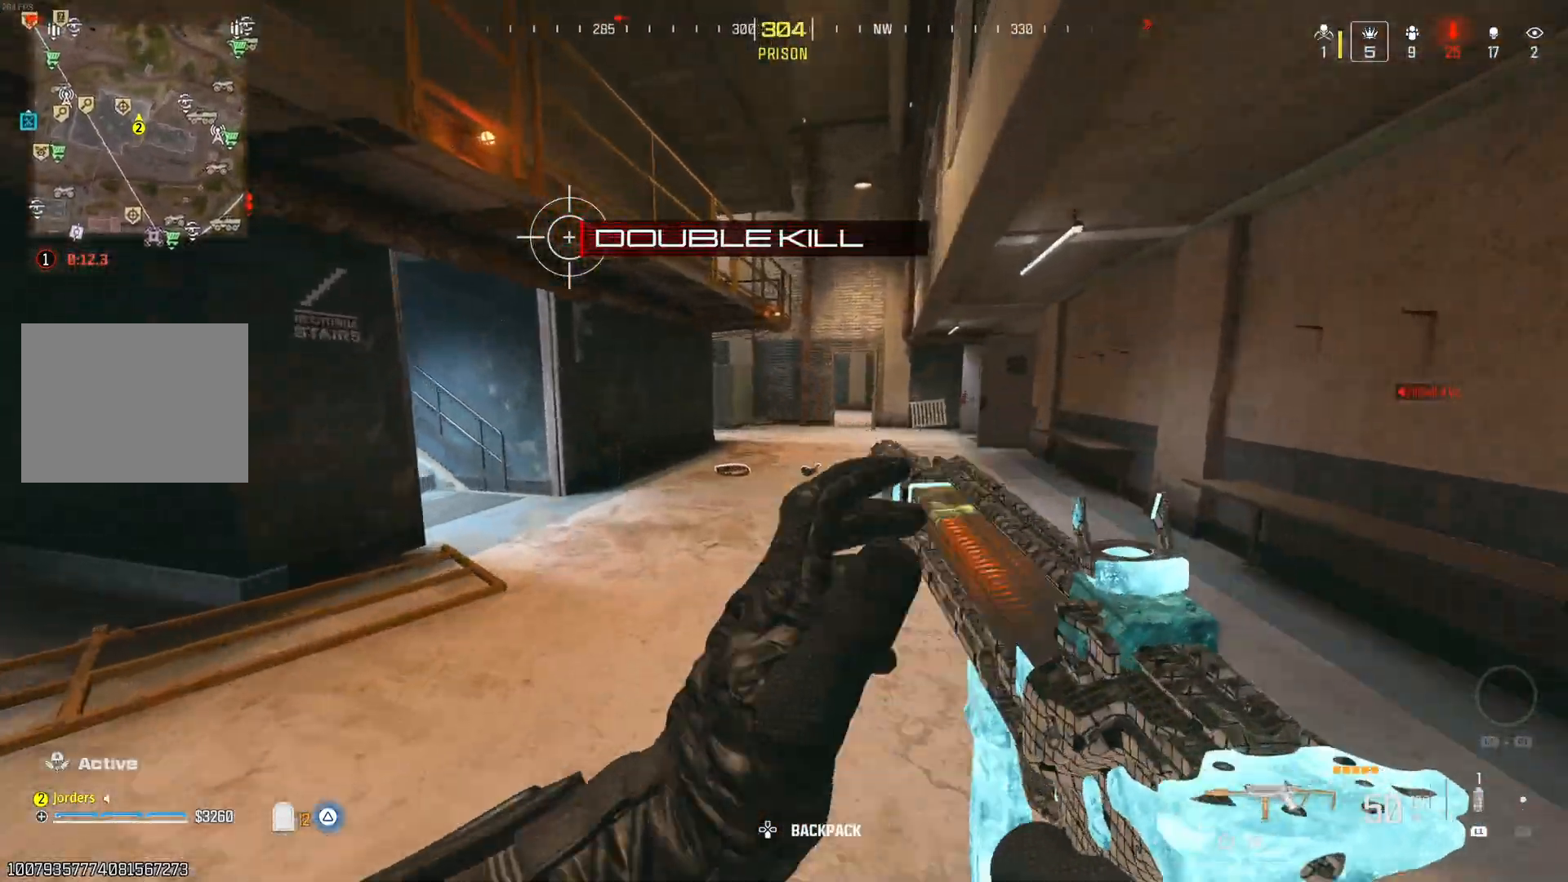
{"buttons": ["Y"], "left_stick": "center", "right_stick": "center", "events": [[133, "Y", "down"], [217, "Y", "up"], [283, "Y", "down"], [333, "Y", "up"], [417, "Y", "down"]]}
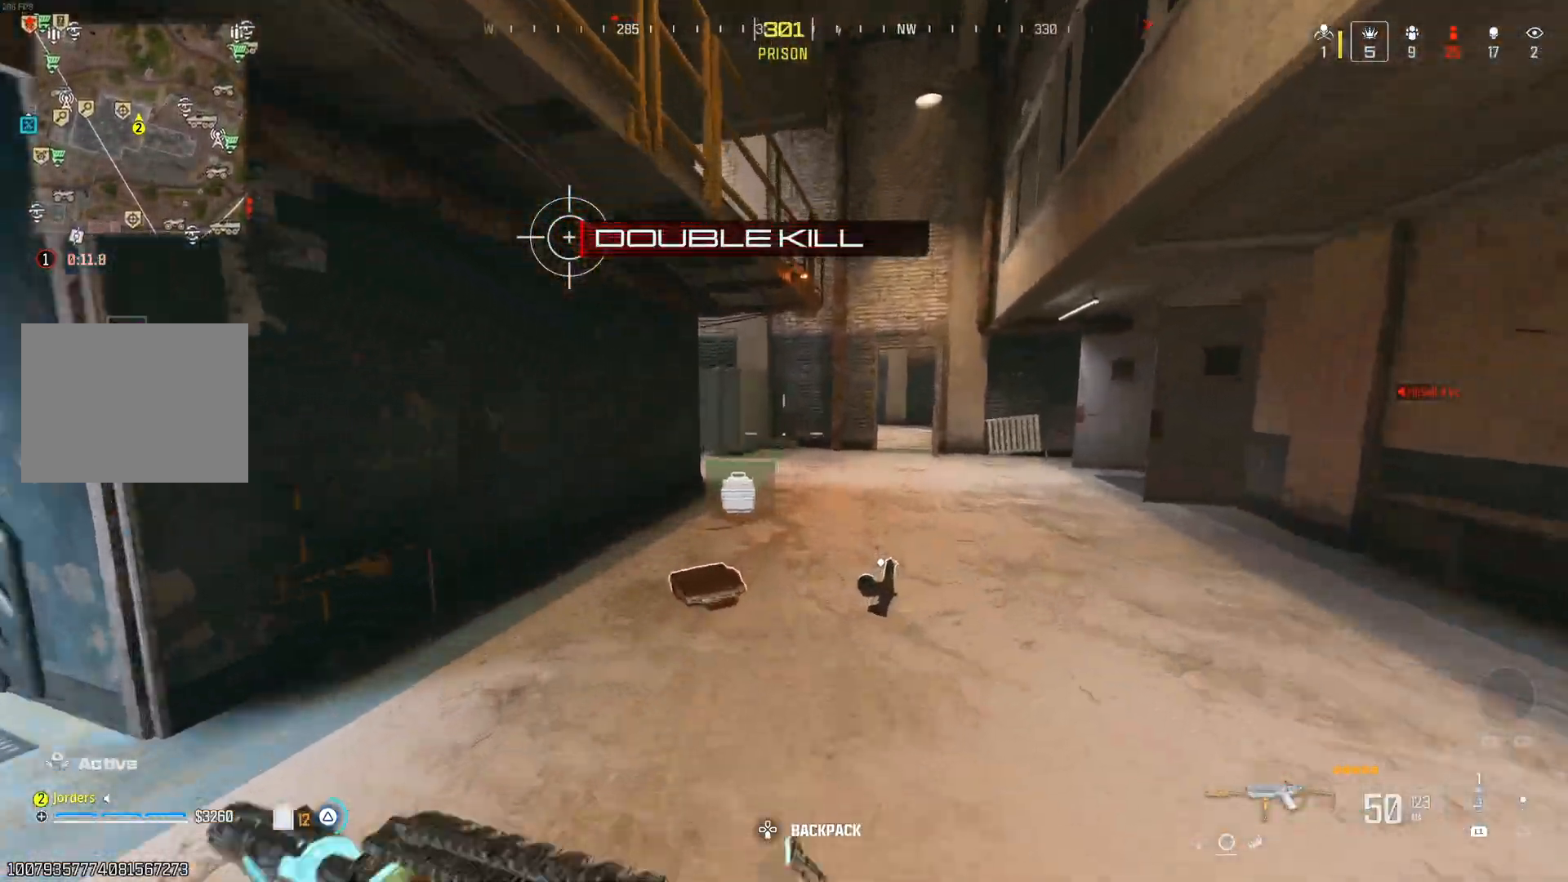
{"buttons": ["A"], "left_stick": "center", "right_stick": "left", "events": [[17, "Y", "up"], [67, "Y", "down"], [133, "Y", "up"], [383, "right_stick", "left"], [400, "A", "down"]]}
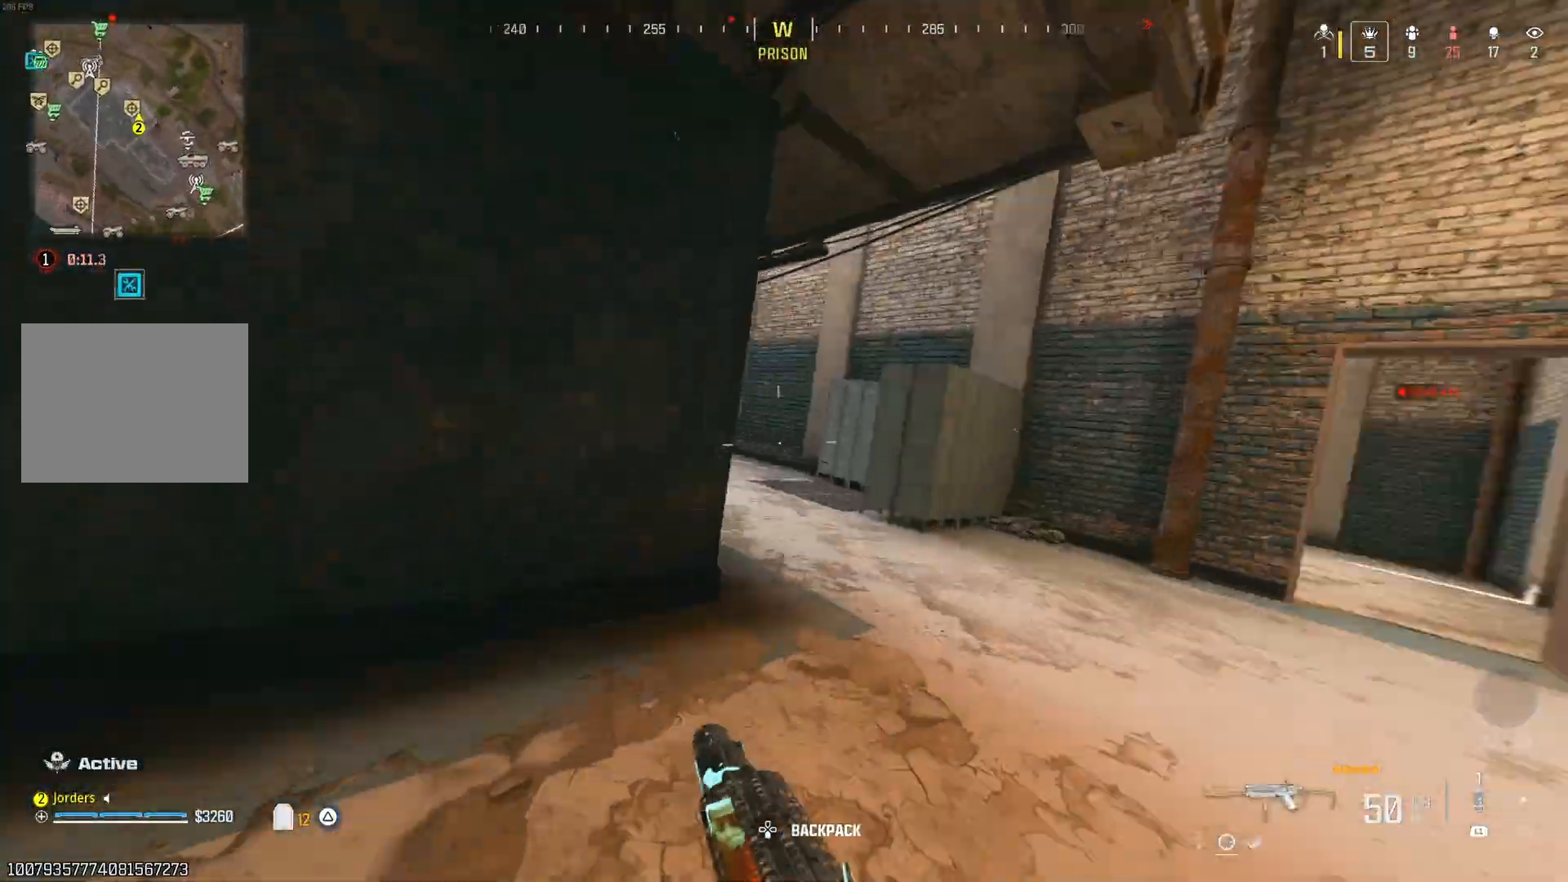
{"buttons": [], "left_stick": "center", "right_stick": "center", "events": [[33, "A", "up"], [100, "right_stick", "center"], [183, "Y", "down"], [267, "Y", "up"]]}
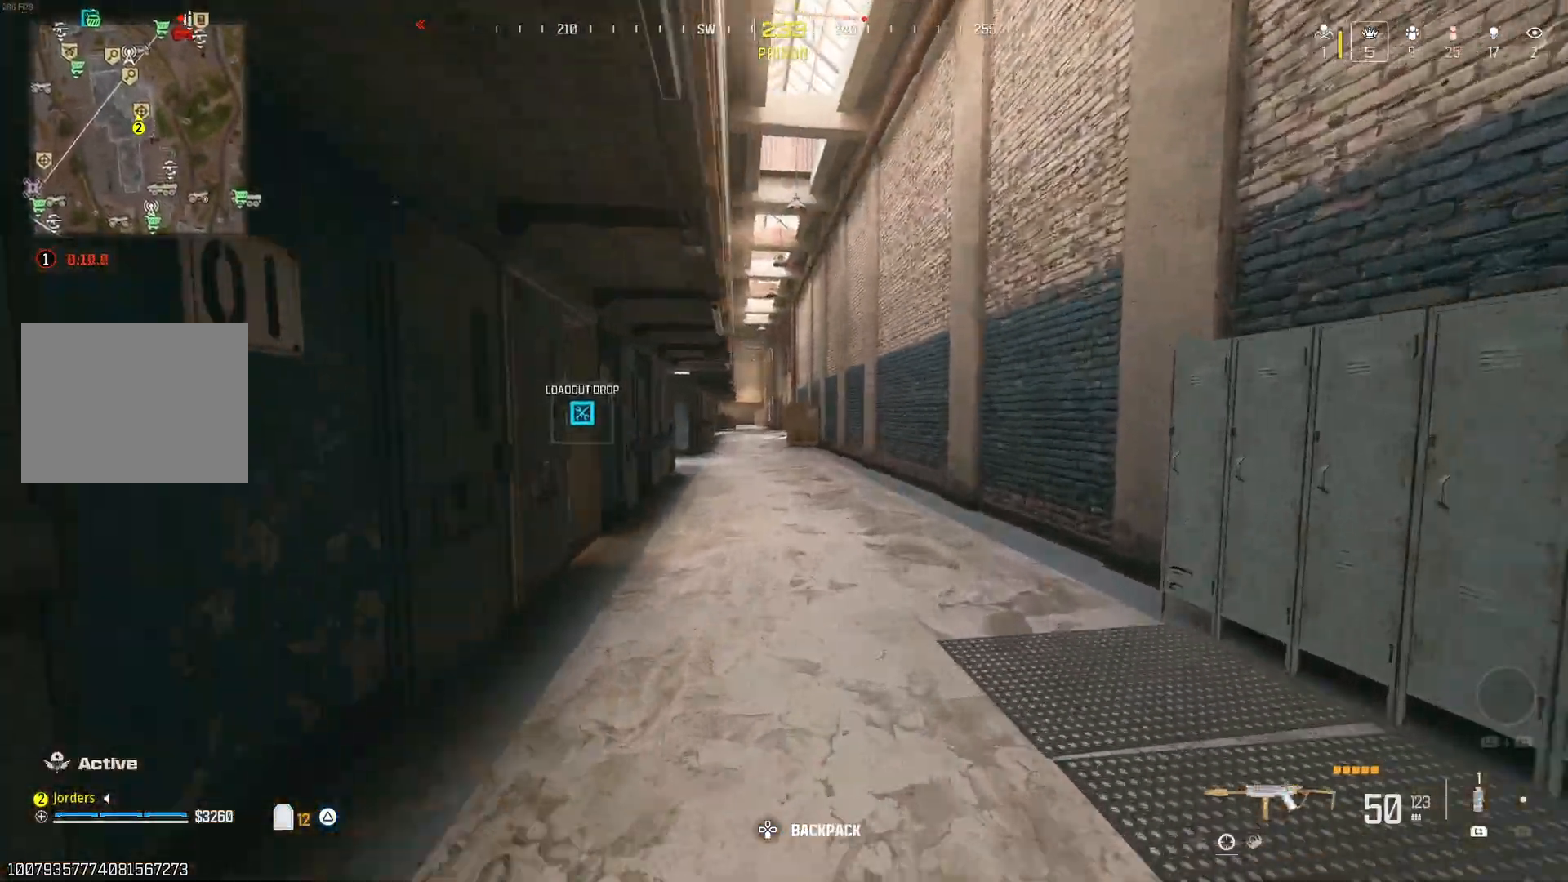
{"buttons": [], "left_stick": "center", "right_stick": "center", "events": [[217, "A", "down"], [283, "X", "down"], [317, "A", "up"], [350, "X", "up"], [400, "X", "down"], [467, "X", "up"]]}
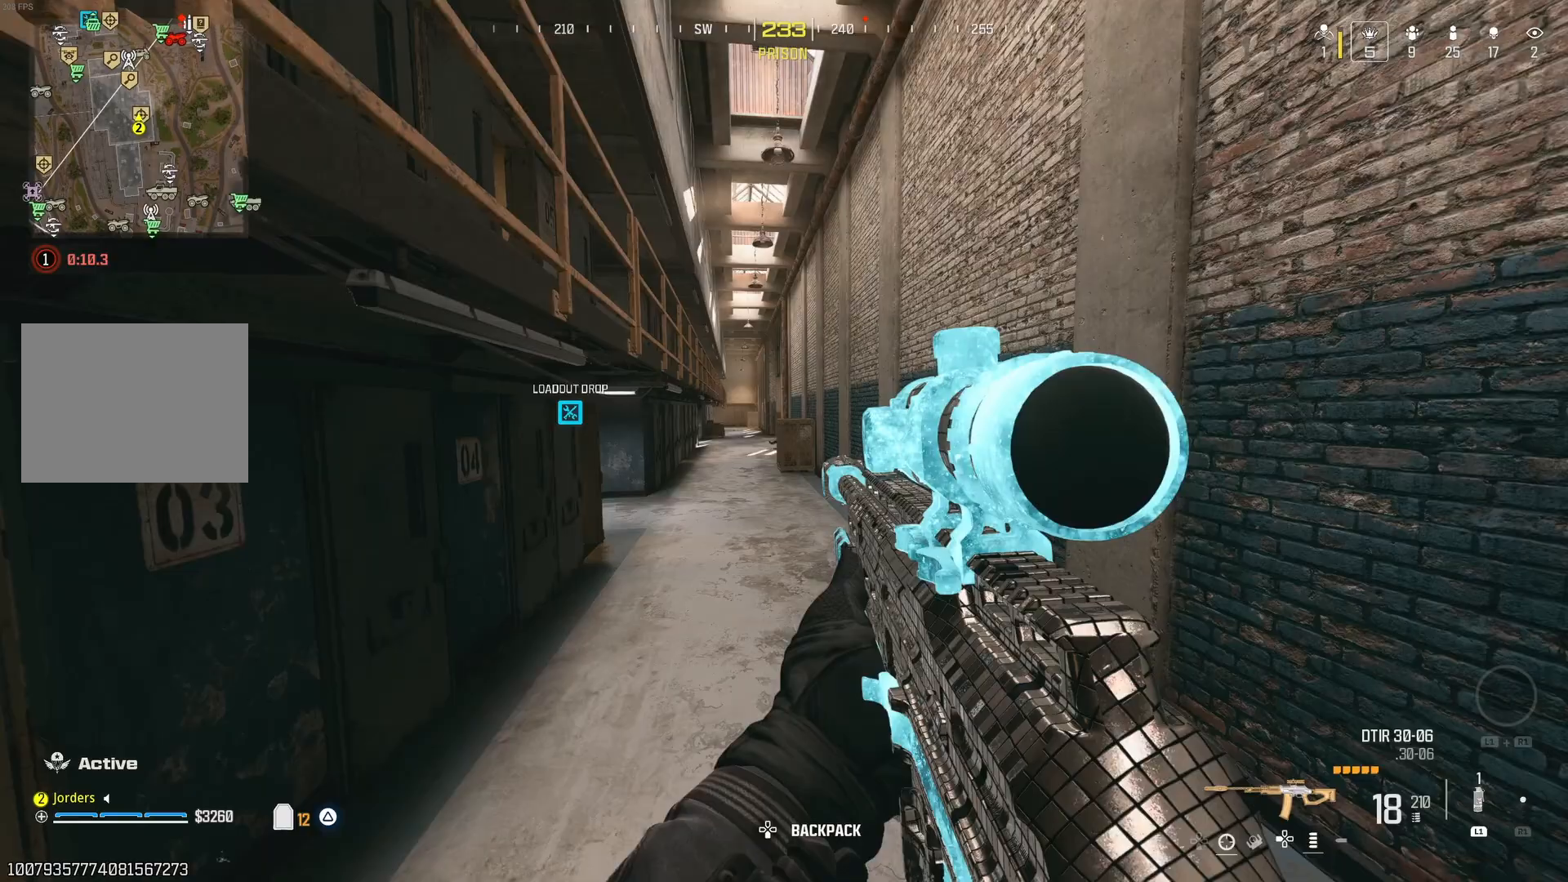
{"buttons": [], "left_stick": "center", "right_stick": "center", "events": [[200, "right_stick", "left"], [250, "right_stick", "center"]]}
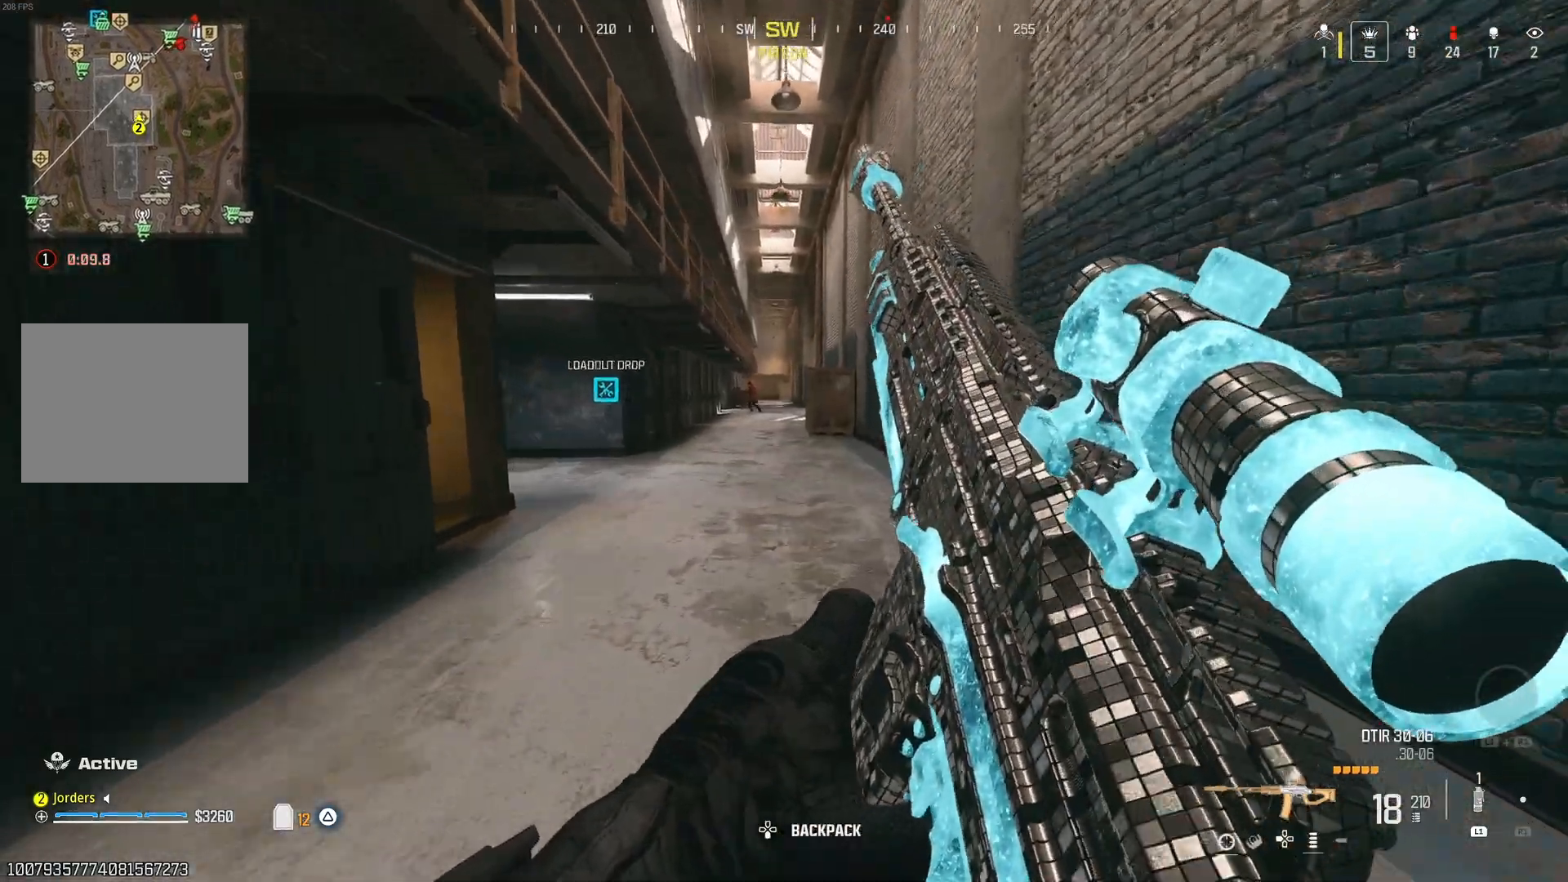
{"buttons": [], "left_stick": "center", "right_stick": "center", "events": [[133, "right_stick", "left"], [233, "right_stick", "center"], [317, "Y", "down"], [400, "Y", "up"]]}
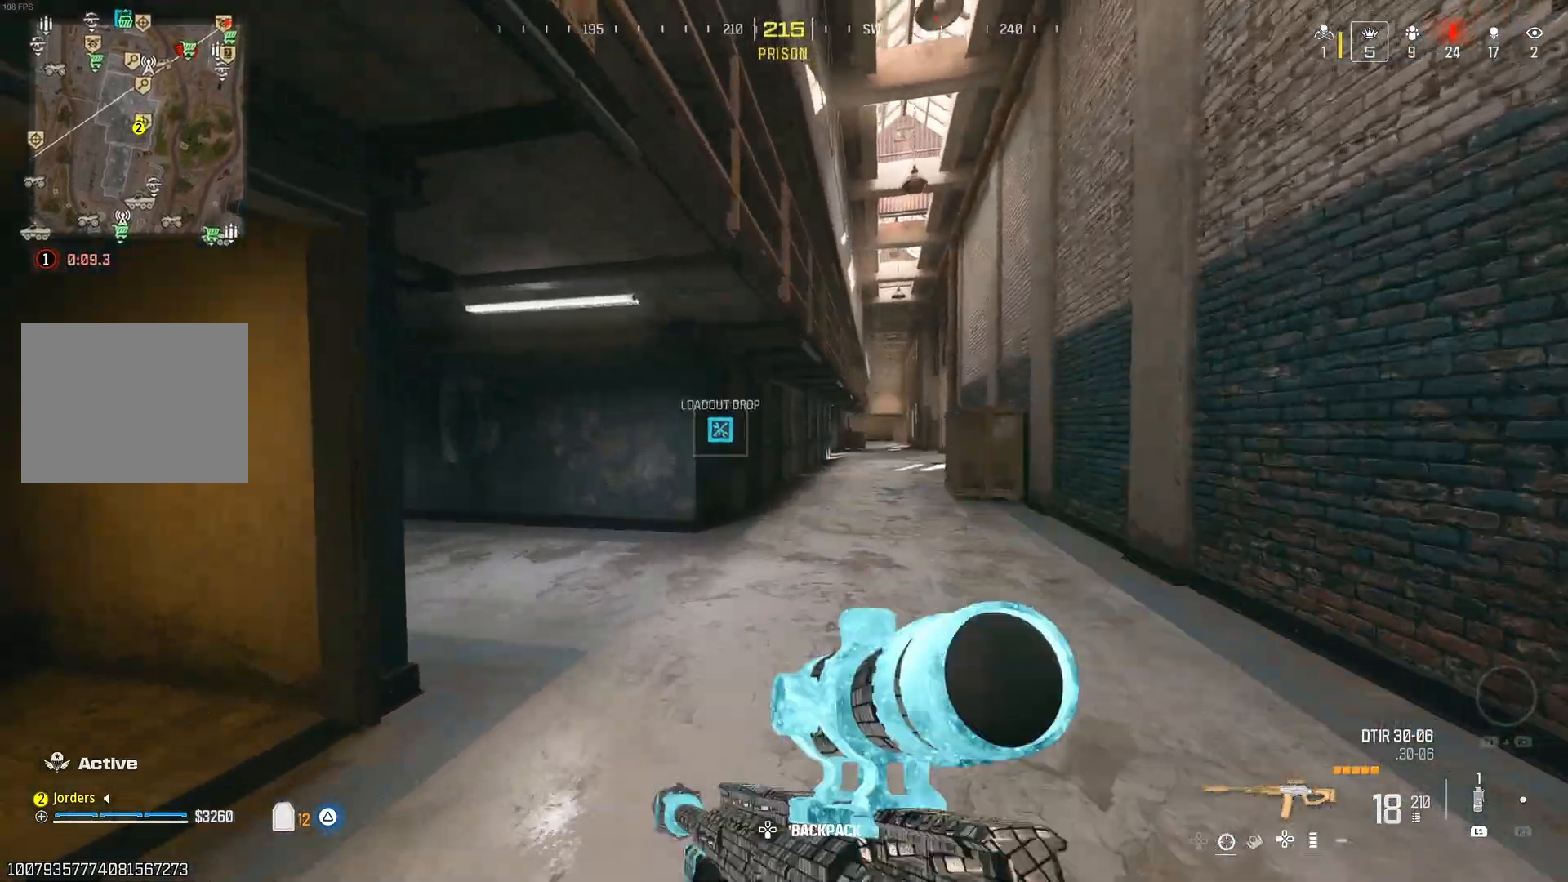
{"buttons": [], "left_stick": "center", "right_stick": "center", "events": [[167, "right_stick", "down-right"], [233, "A", "down"], [267, "right_stick", "center"], [383, "A", "up"]]}
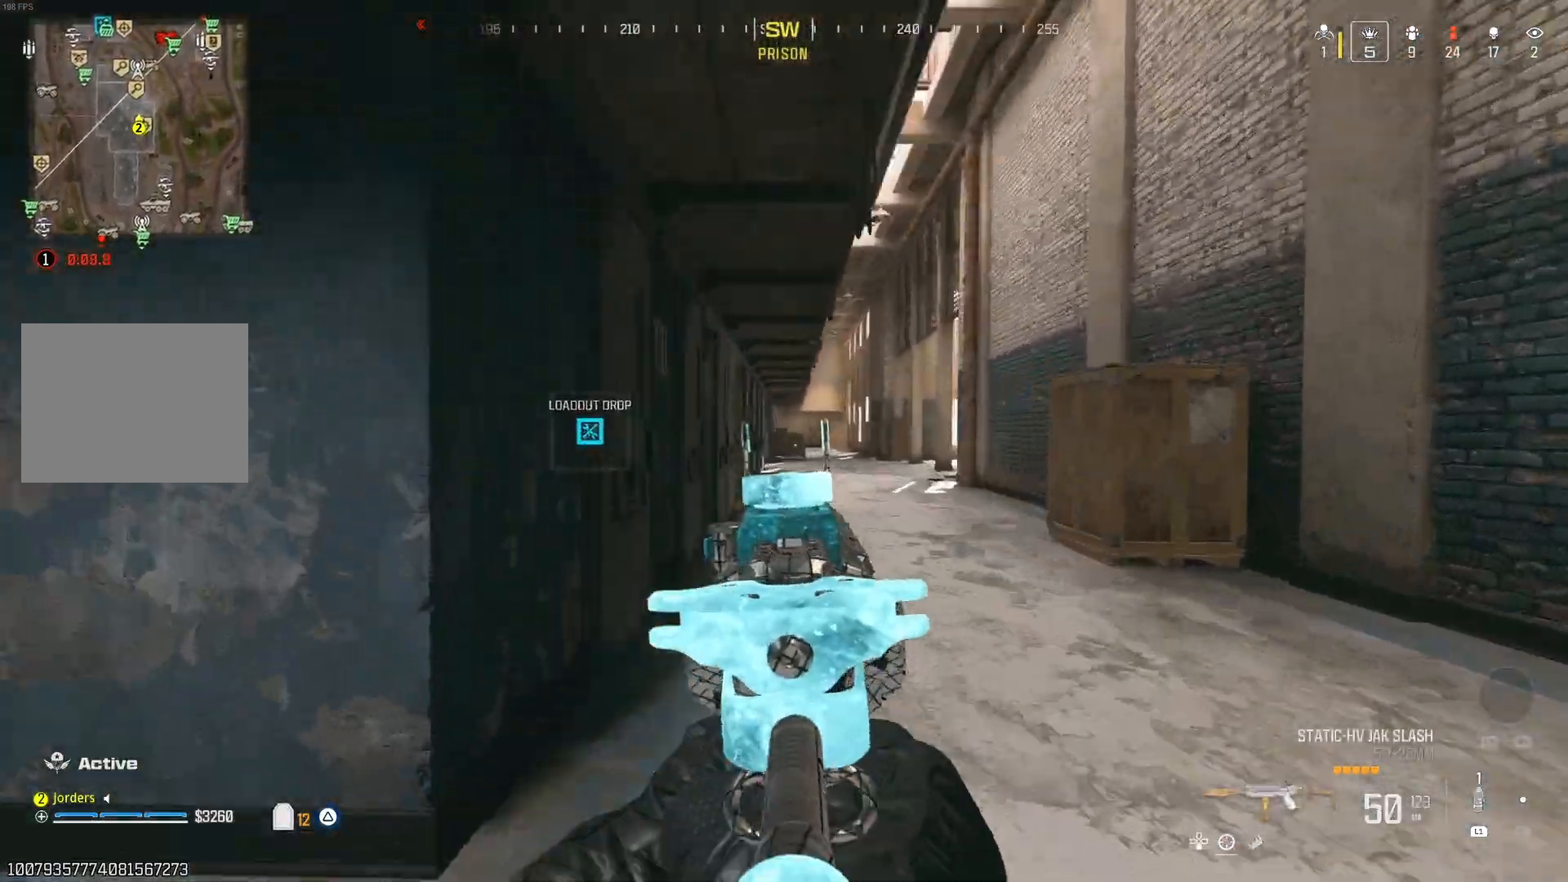
{"buttons": [], "left_stick": "center", "right_stick": "center", "events": [[167, "right_stick", "left"], [250, "left_stick", "down-left"], [300, "left_stick", "center"], [433, "right_stick", "center"]]}
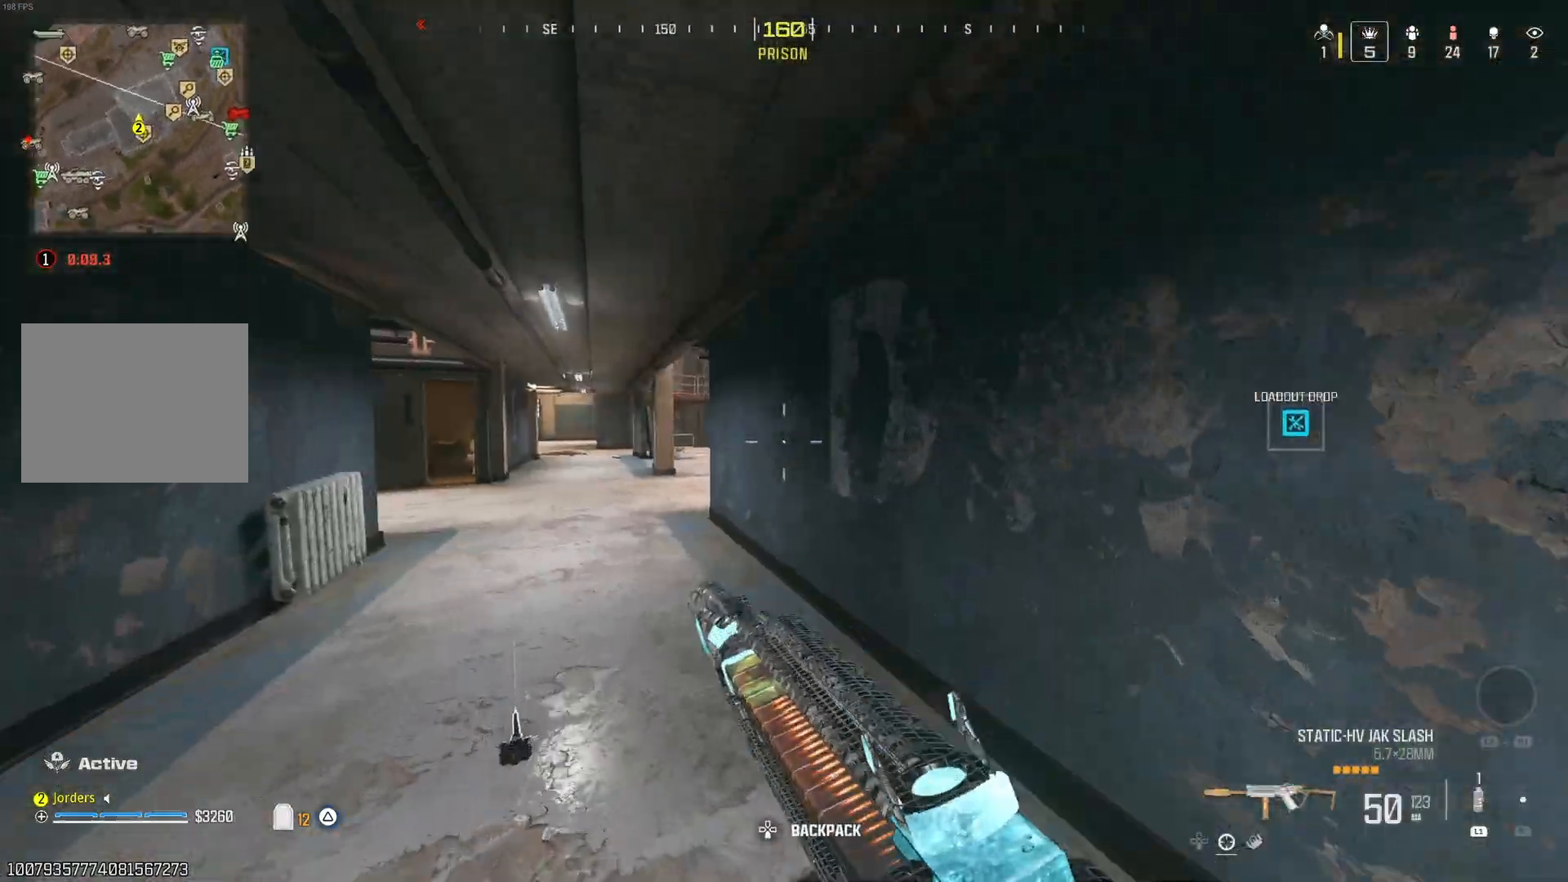
{"buttons": [], "left_stick": "center", "right_stick": "center", "events": []}
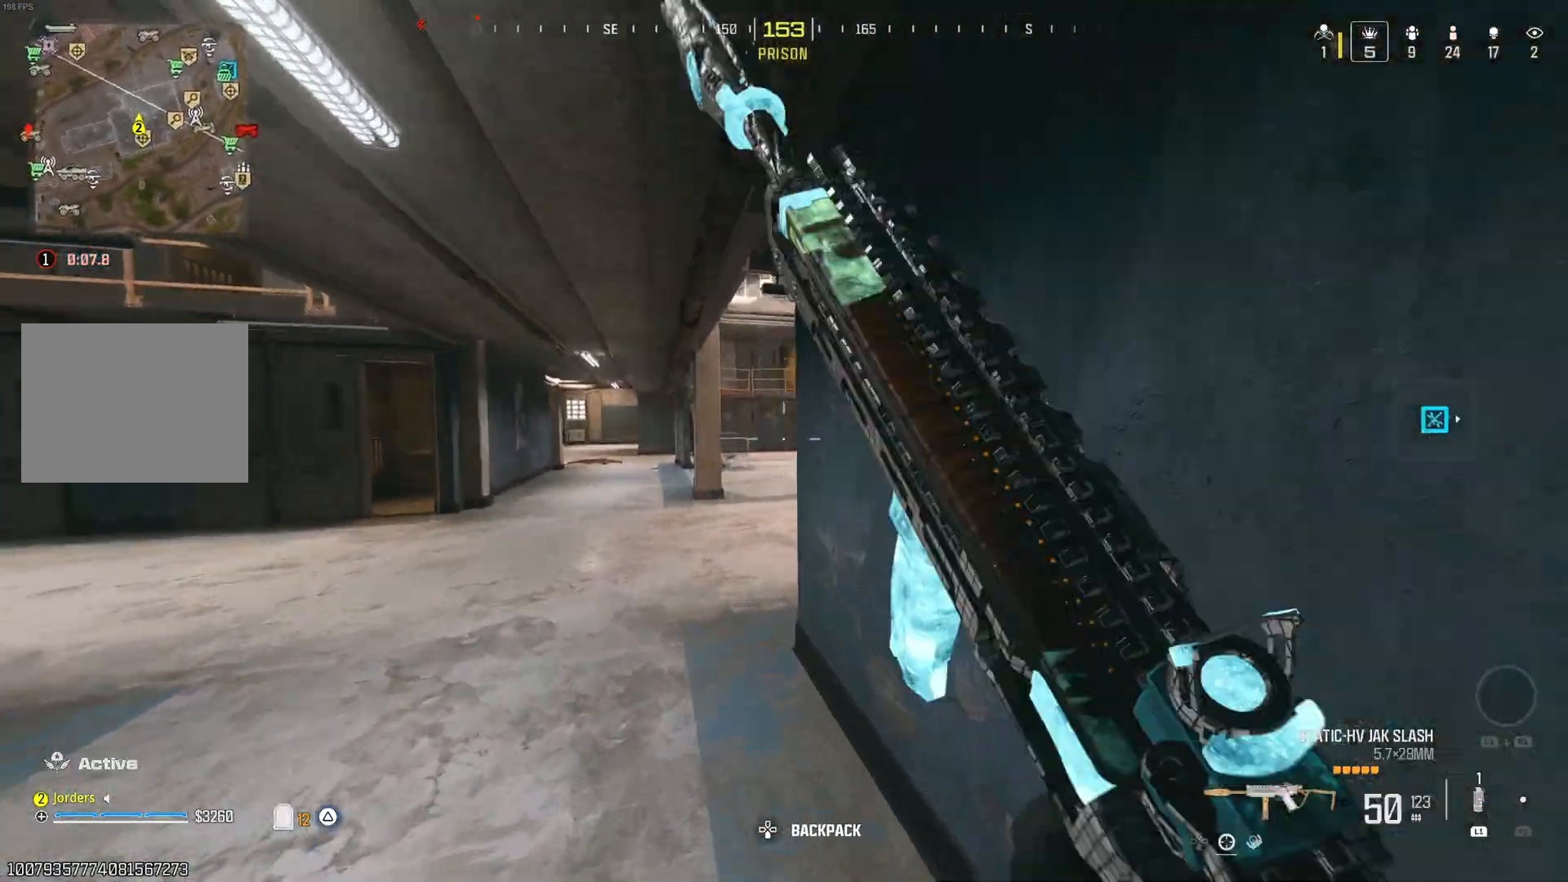
{"buttons": [], "left_stick": "center", "right_stick": "center", "events": [[33, "right_stick", "right"], [217, "A", "down"], [283, "right_stick", "center"], [317, "A", "up"]]}
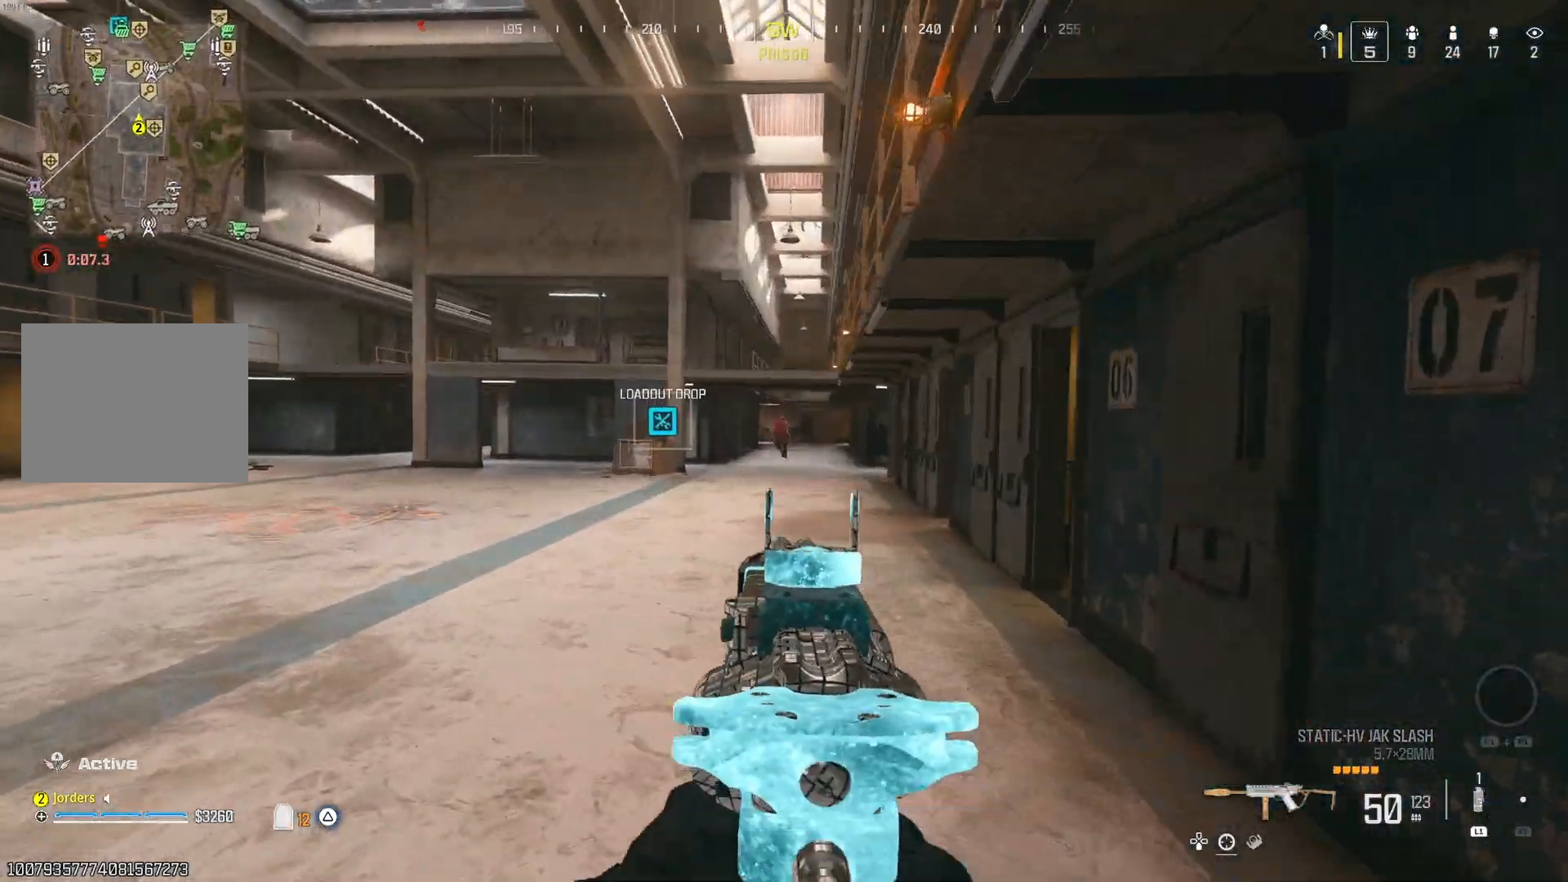
{"buttons": [], "left_stick": "down-right", "right_stick": "down", "events": [[50, "left_stick", "right"], [50, "right_stick", "up"], [150, "left_stick", "down-right"], [200, "right_stick", "down-left"], [300, "right_stick", "down"]]}
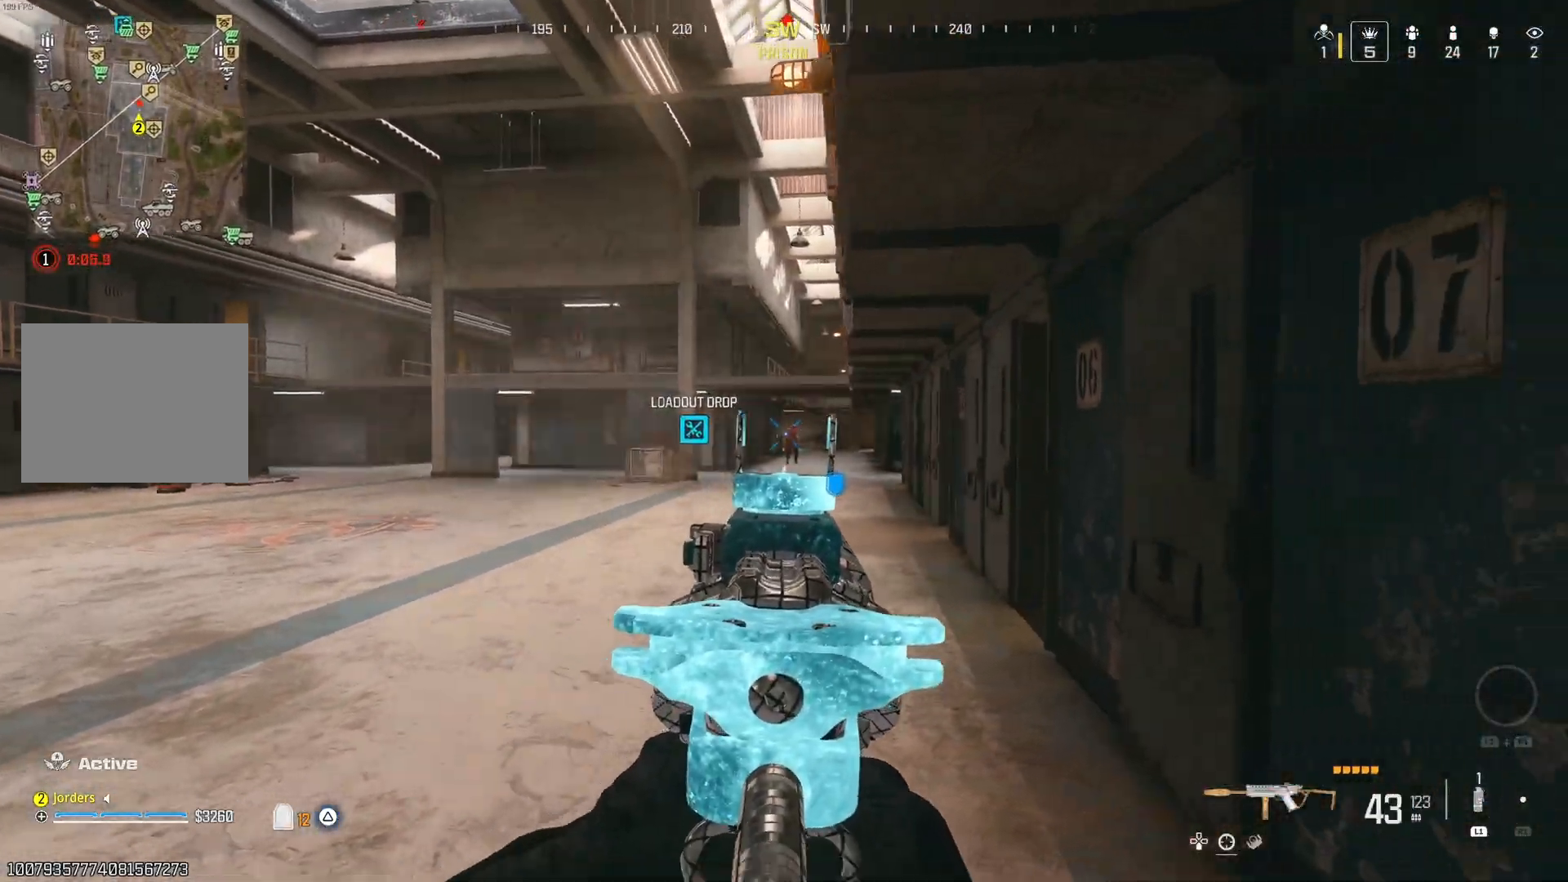
{"buttons": [], "left_stick": "right", "right_stick": "down", "events": [[67, "left_stick", "center"], [133, "left_stick", "down-left"], [167, "right_stick", "center"], [250, "right_stick", "down"], [350, "left_stick", "right"]]}
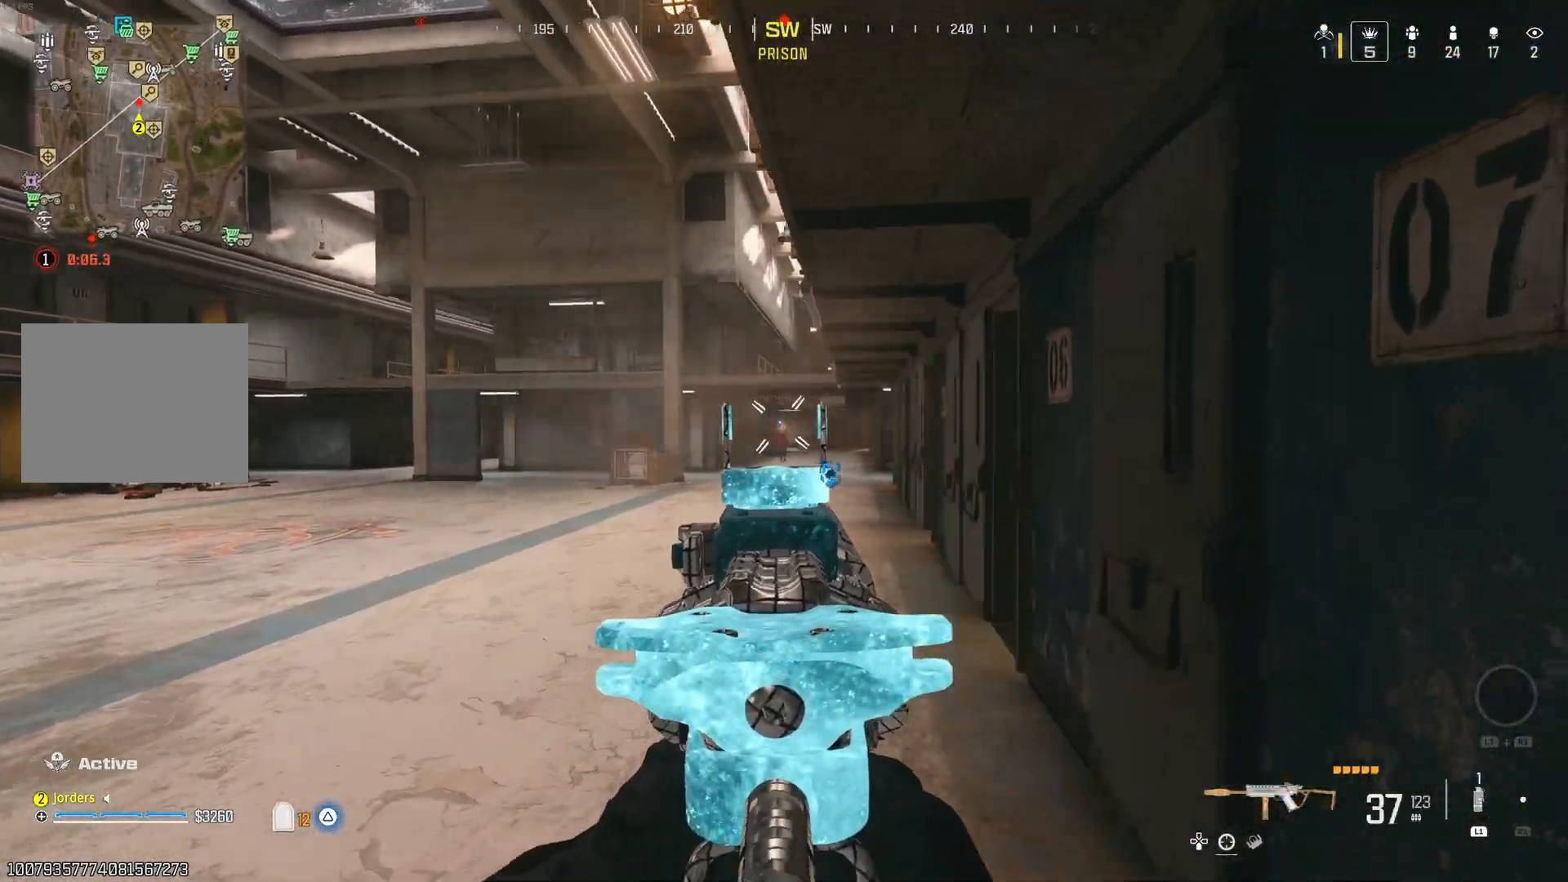
{"buttons": [], "left_stick": "center", "right_stick": "center", "events": [[33, "left_stick", "center"], [83, "left_stick", "down-left"], [133, "left_stick", "center"], [367, "right_stick", "center"]]}
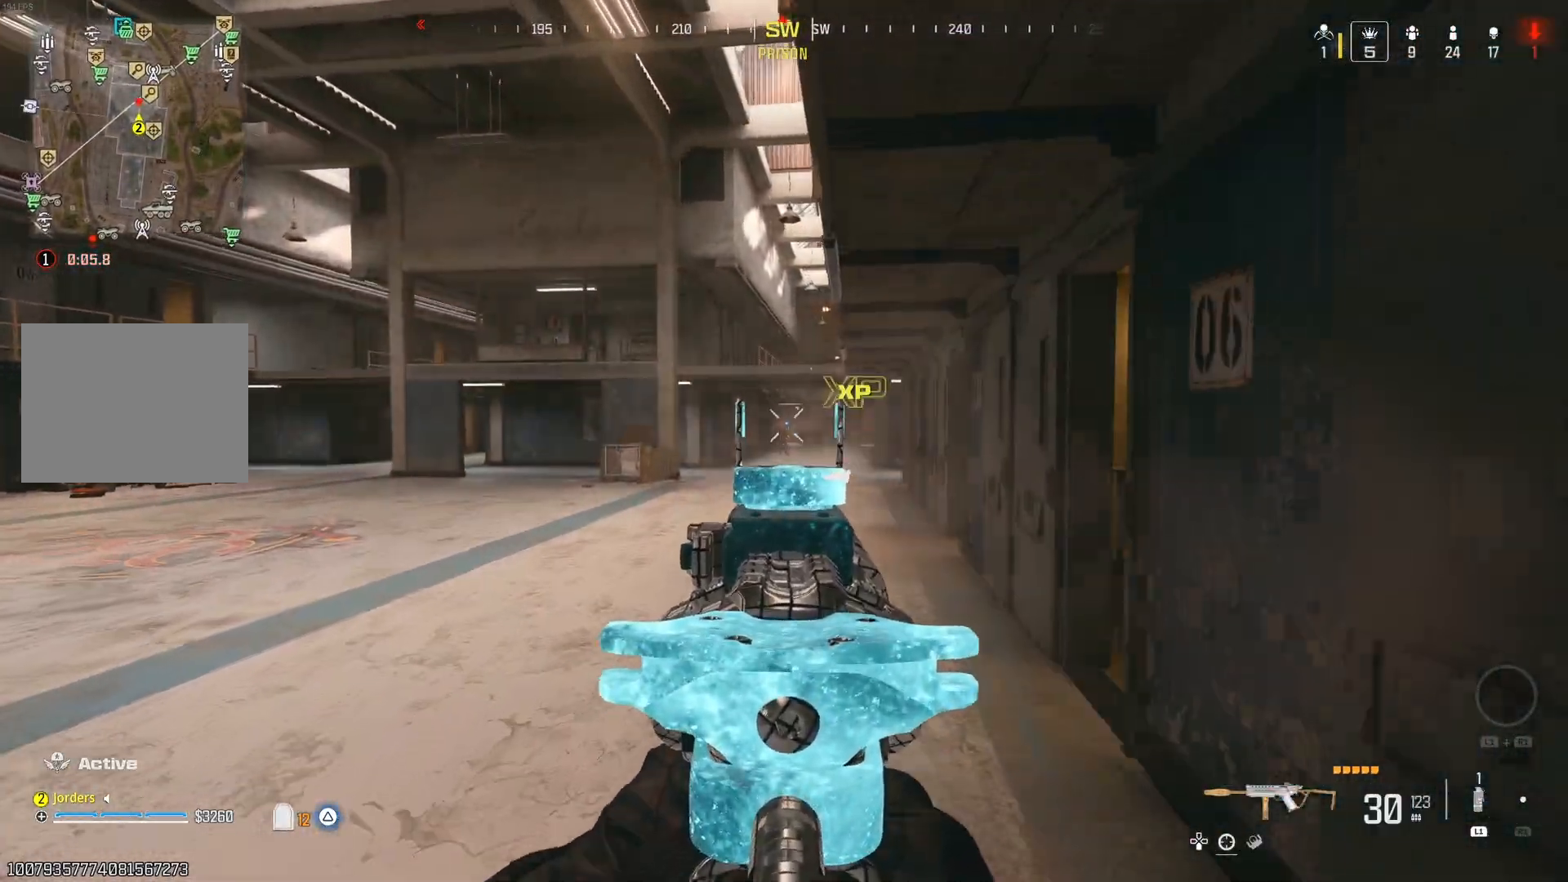
{"buttons": [], "left_stick": "center", "right_stick": "down", "events": [[500, "right_stick", "down"]]}
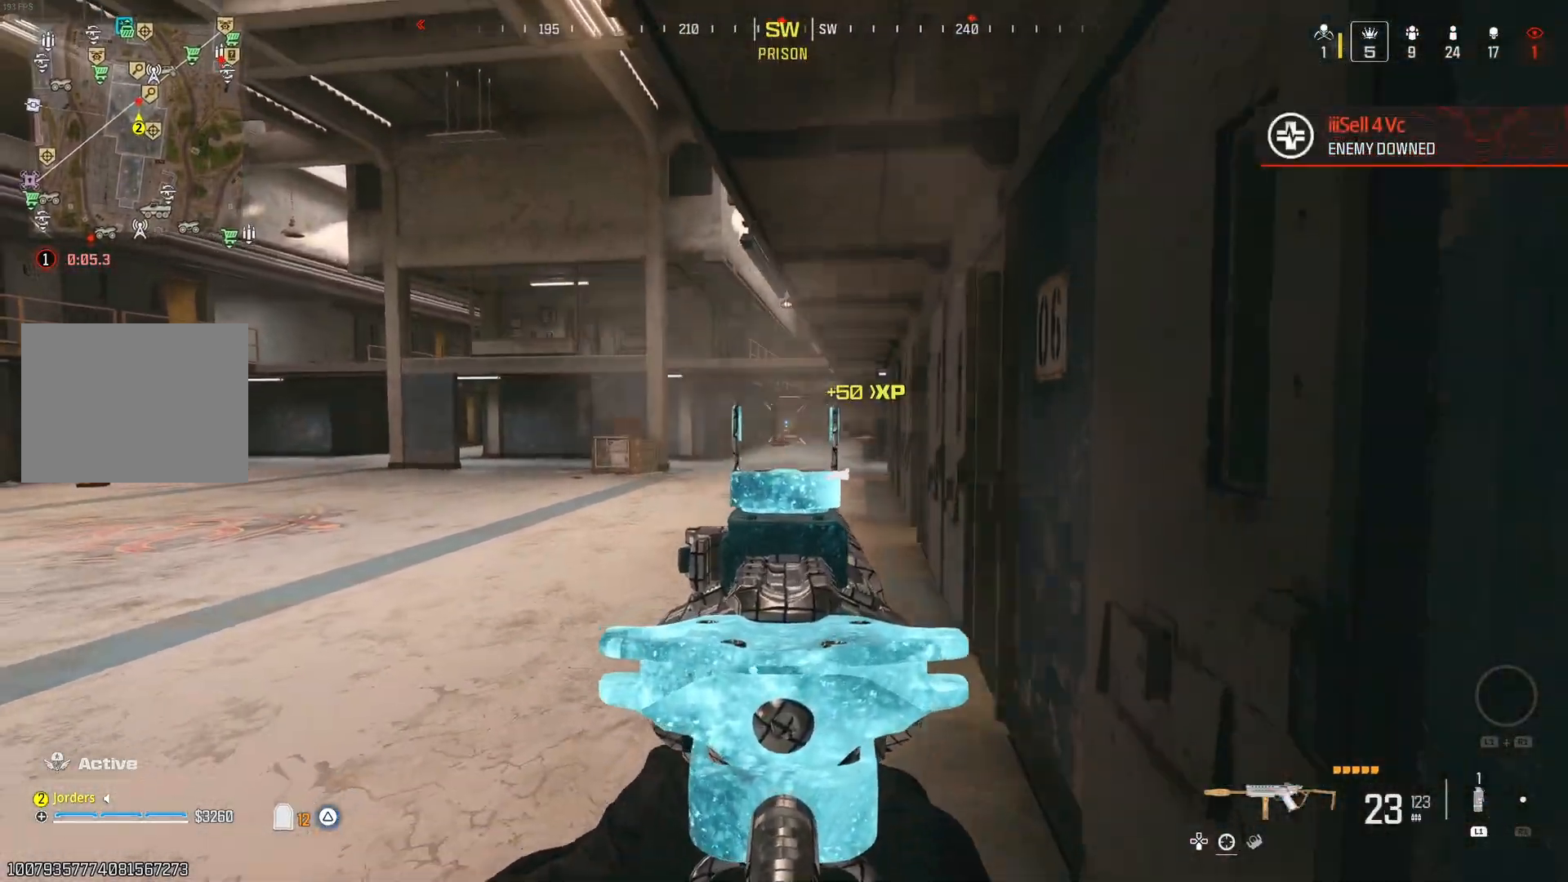
{"buttons": [], "left_stick": "center", "right_stick": "center", "events": [[483, "right_stick", "center"]]}
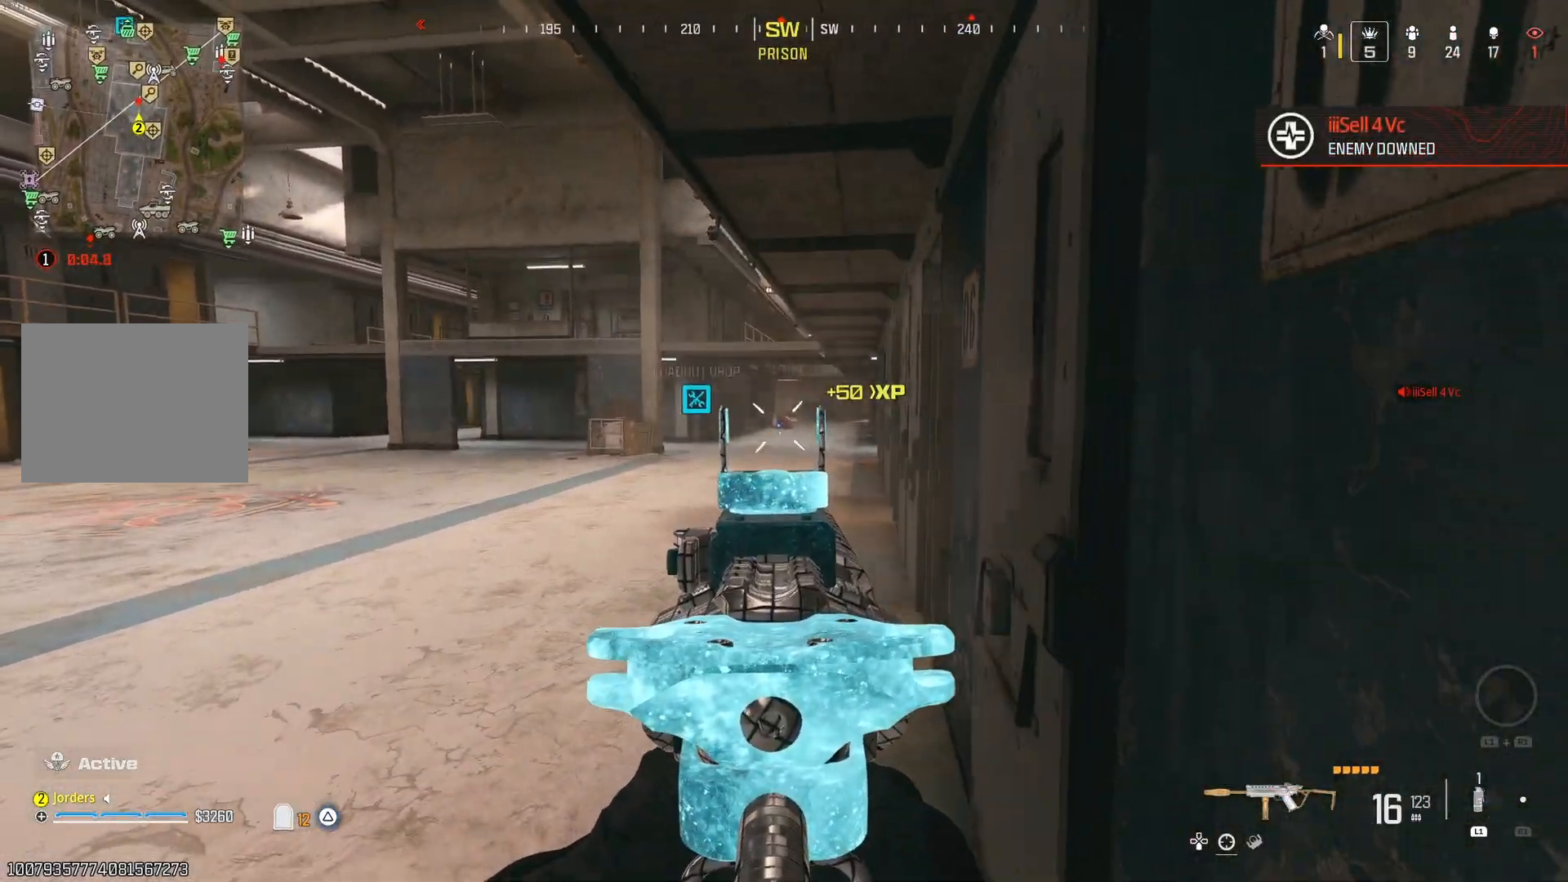
{"buttons": [], "left_stick": "center", "right_stick": "center", "events": [[100, "right_stick", "down"], [283, "right_stick", "center"], [383, "X", "down"], [450, "X", "up"]]}
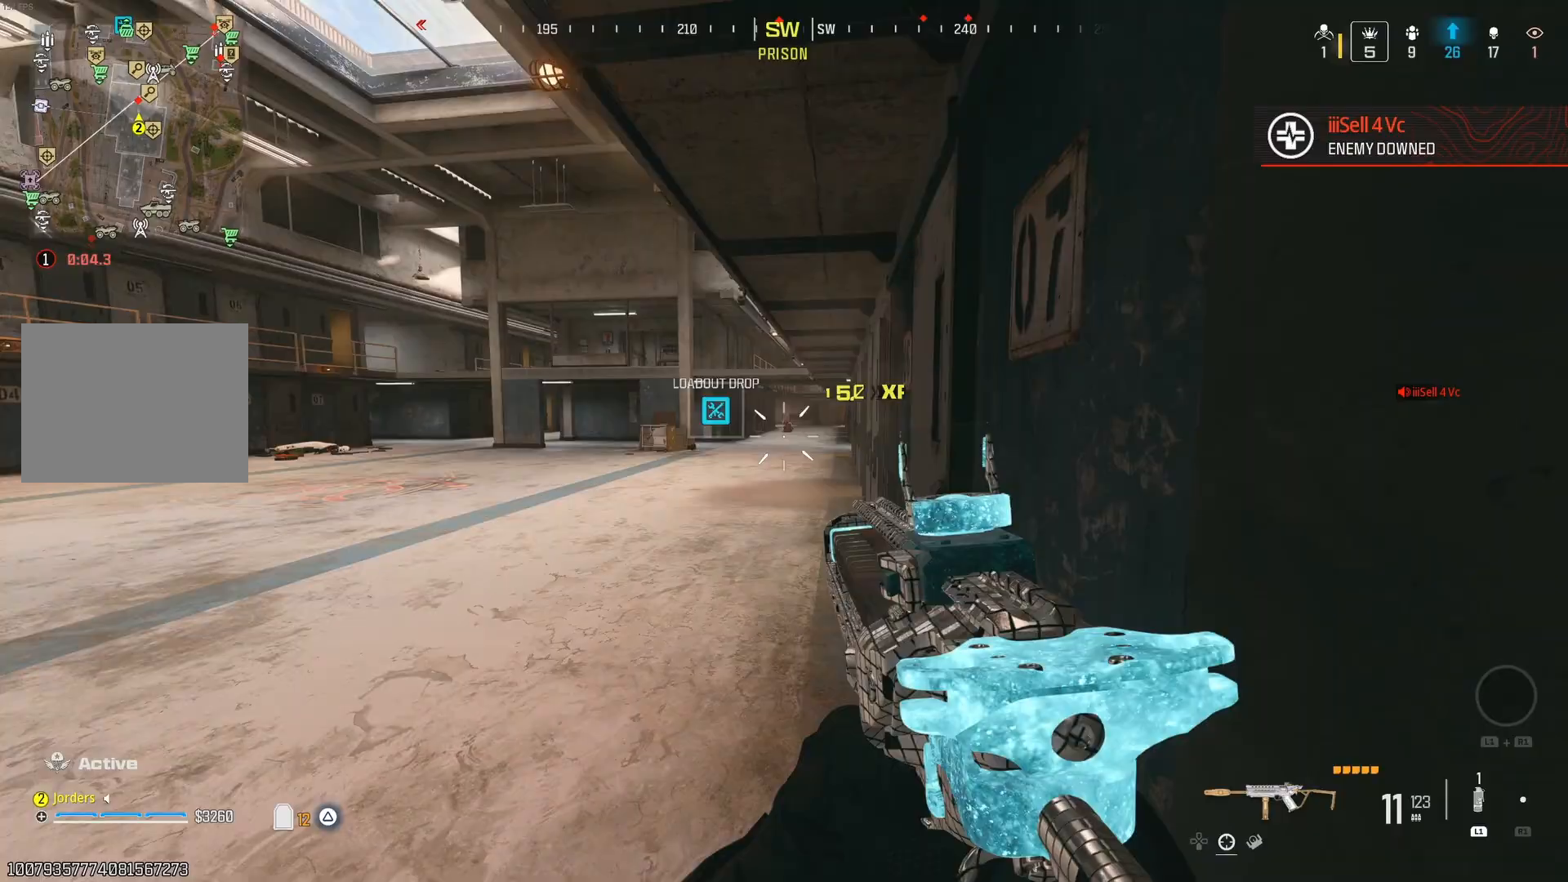
{"buttons": ["Y"], "left_stick": "down-left", "right_stick": "center", "events": [[150, "right_stick", "right"], [183, "left_stick", "down"], [283, "left_stick", "right"], [333, "right_stick", "center"], [350, "left_stick", "down-left"], [483, "Y", "down"]]}
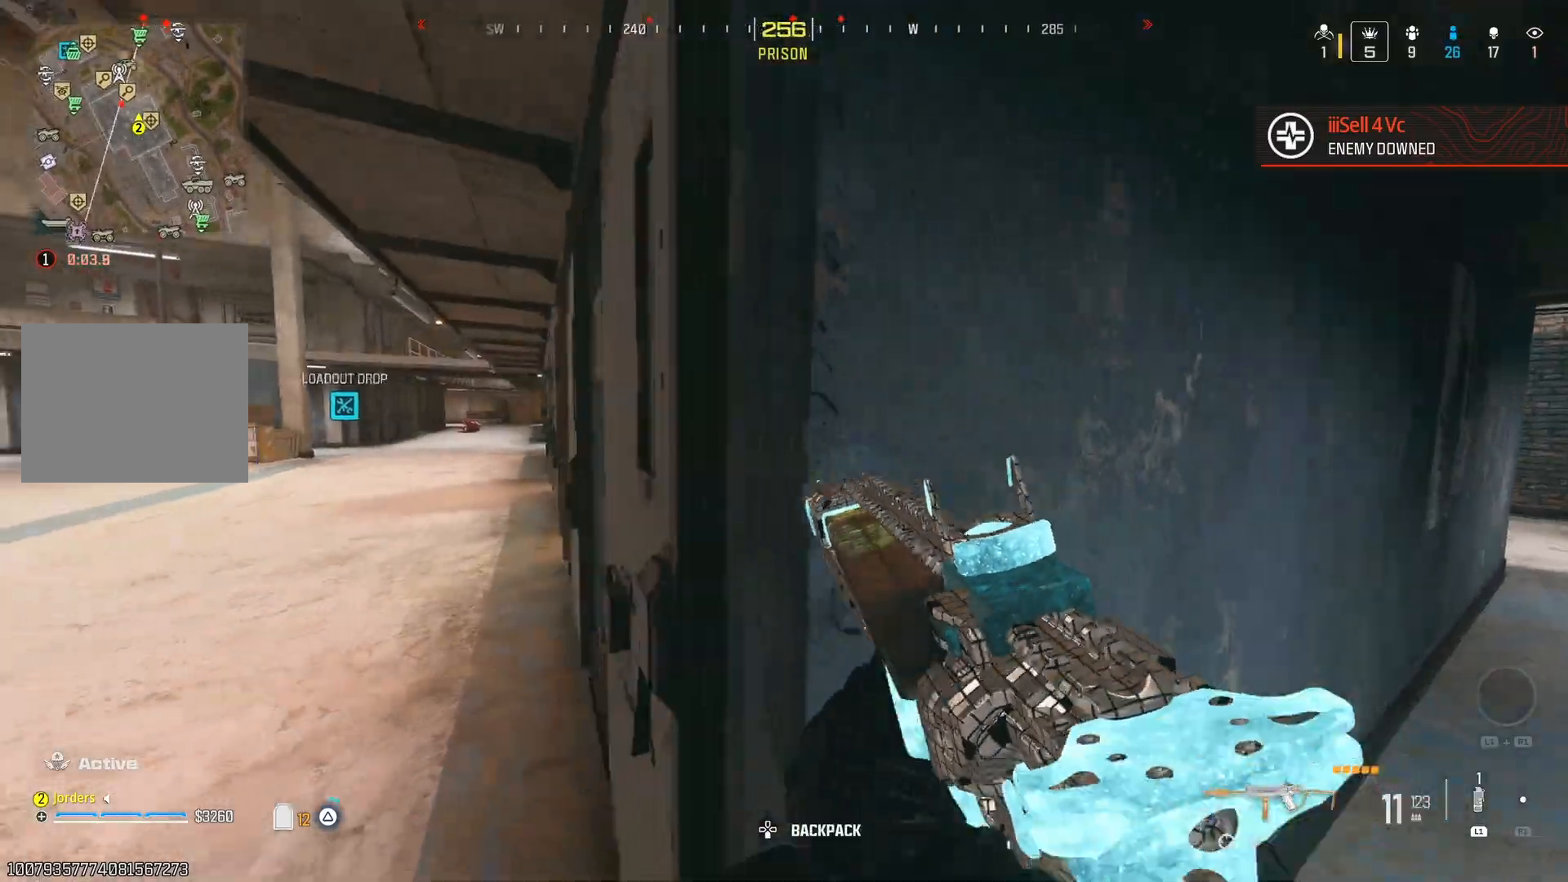
{"buttons": [], "left_stick": "center", "right_stick": "center", "events": [[50, "A", "down"], [100, "A", "up"], [100, "Y", "up"], [117, "right_stick", "left"], [250, "left_stick", "center"], [283, "right_stick", "center"], [383, "left_stick", "right"], [450, "left_stick", "center"]]}
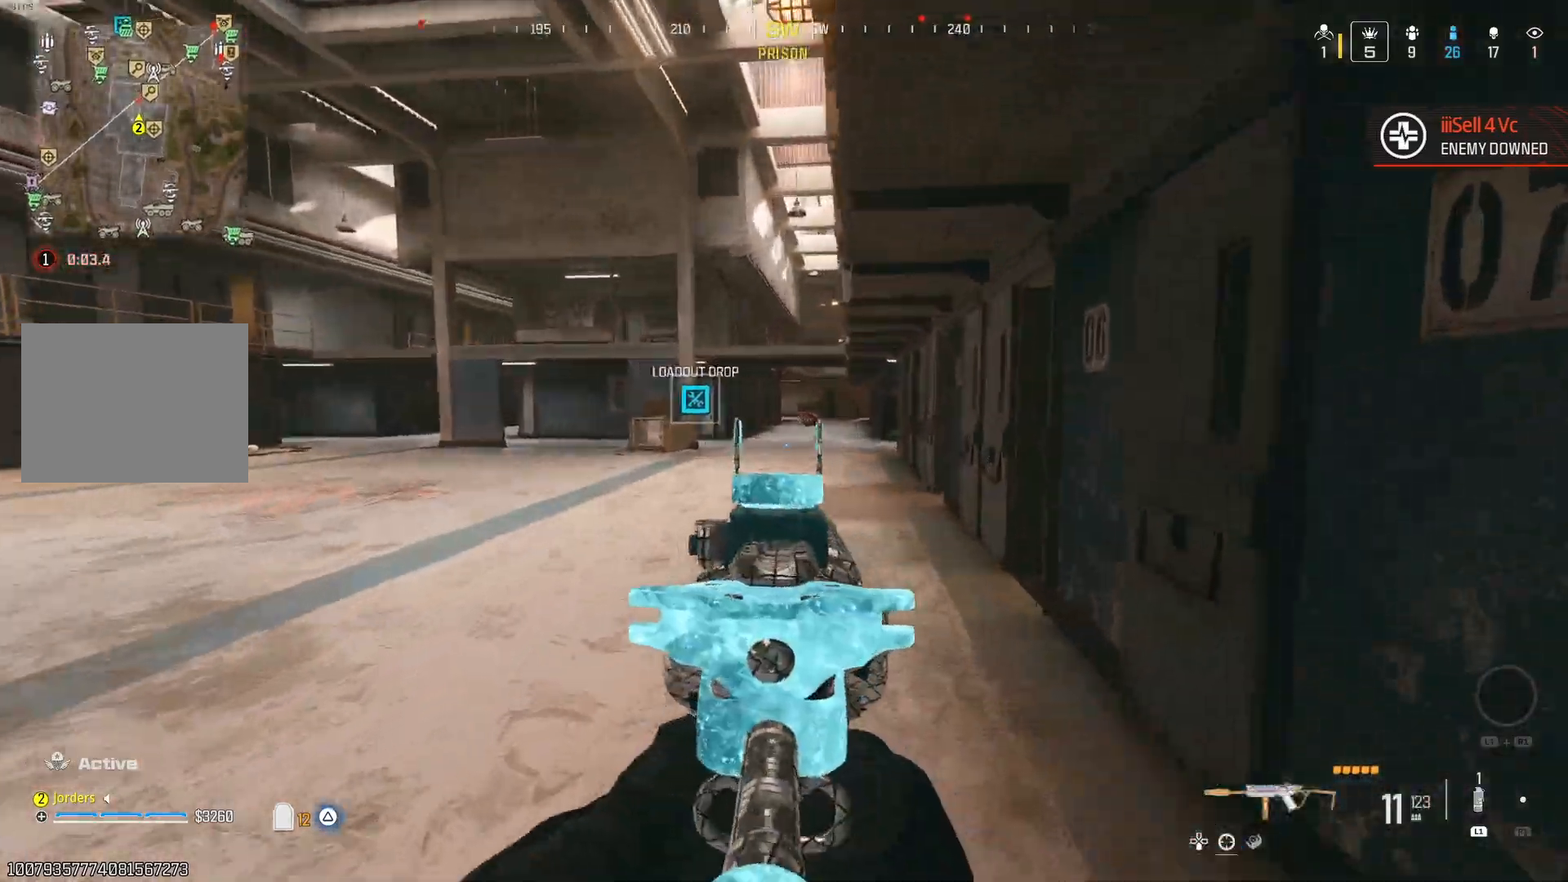
{"buttons": [], "left_stick": "center", "right_stick": "center", "events": [[50, "right_stick", "up-right"], [67, "left_stick", "down-right"], [200, "left_stick", "down-left"], [317, "right_stick", "center"], [383, "left_stick", "center"]]}
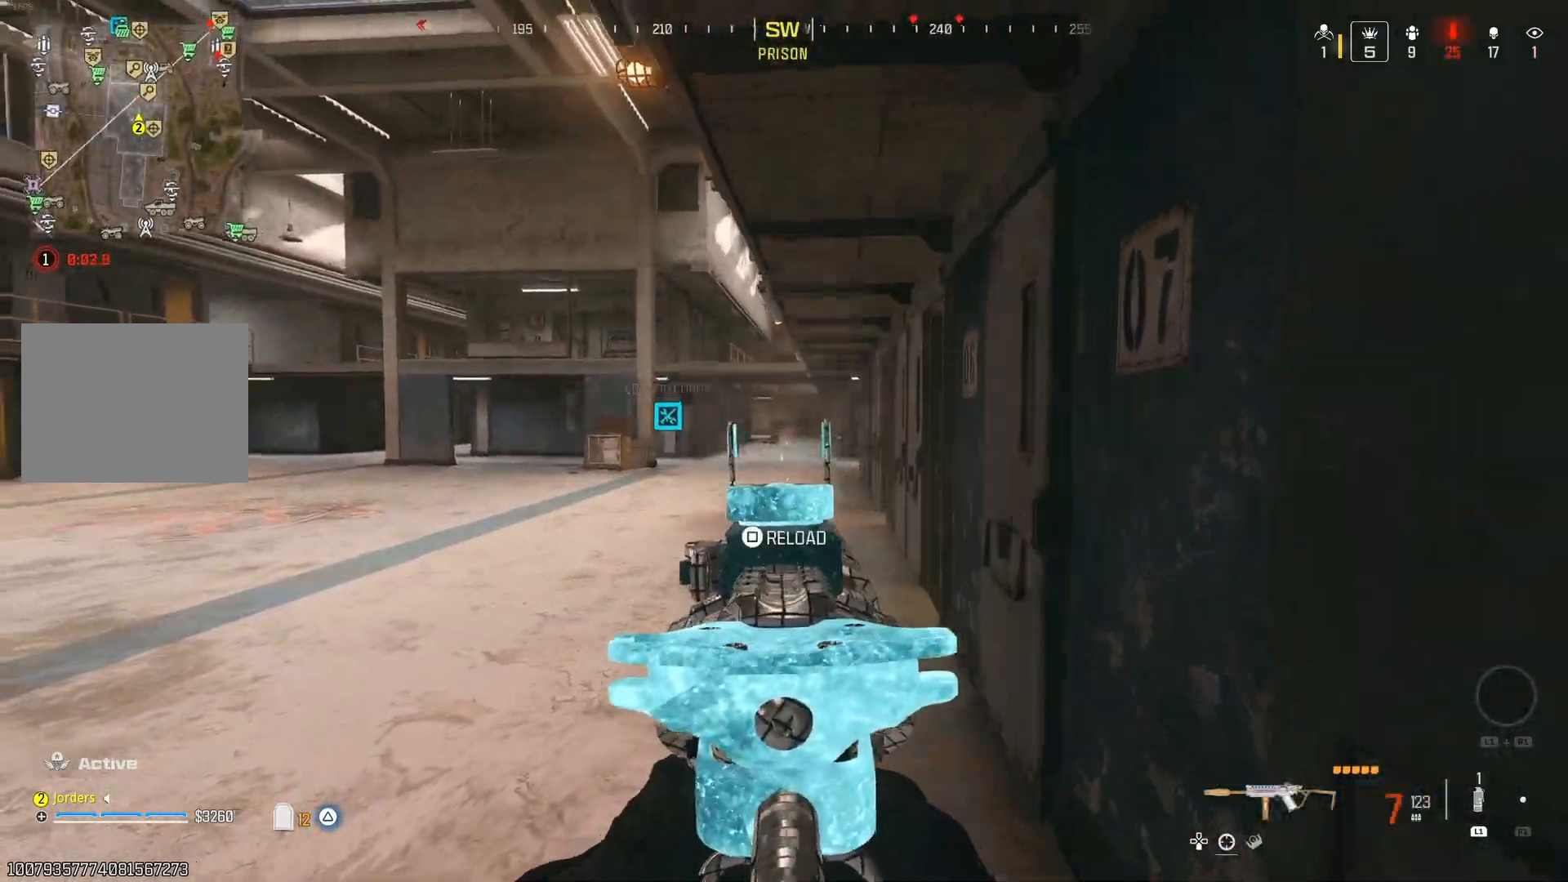
{"buttons": ["X"], "left_stick": "down", "right_stick": "center"}